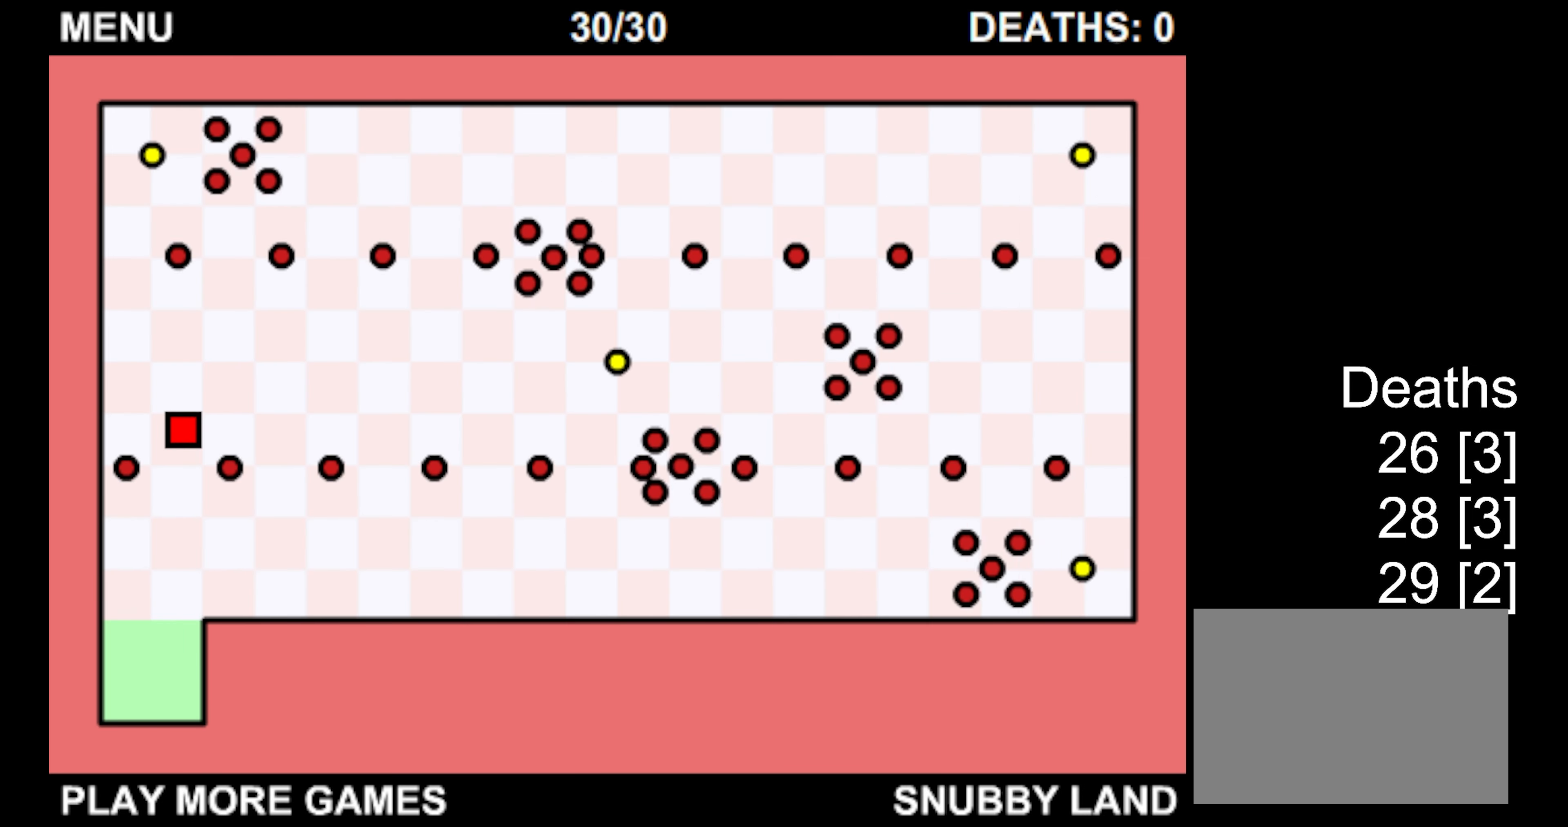
Gameplay with keyboard; each line is a JSON object with the keys held at the frame after it. "events" lists presses ("down") and releases ("up") of "down", "left", "right" and "up" between this image and that frame as [ms after this image, input, new state], when the widget could be followed in between. No other keys are recorded. Mouse input is not recorded.
{"keys": ["up"], "events": [[67, "left", "down"], [383, "left", "up"]]}
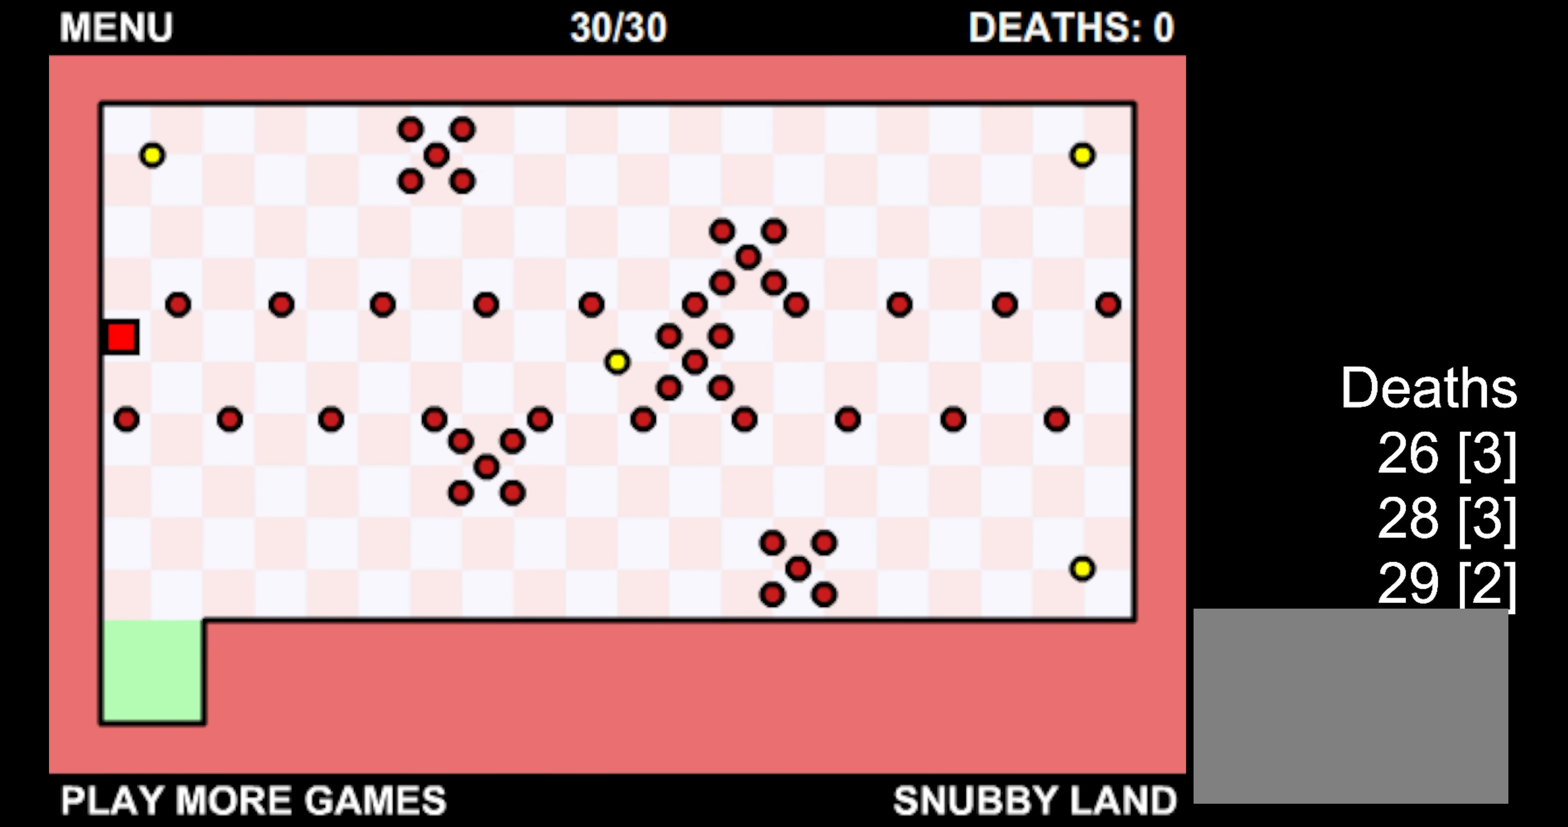
{"keys": ["up"], "events": []}
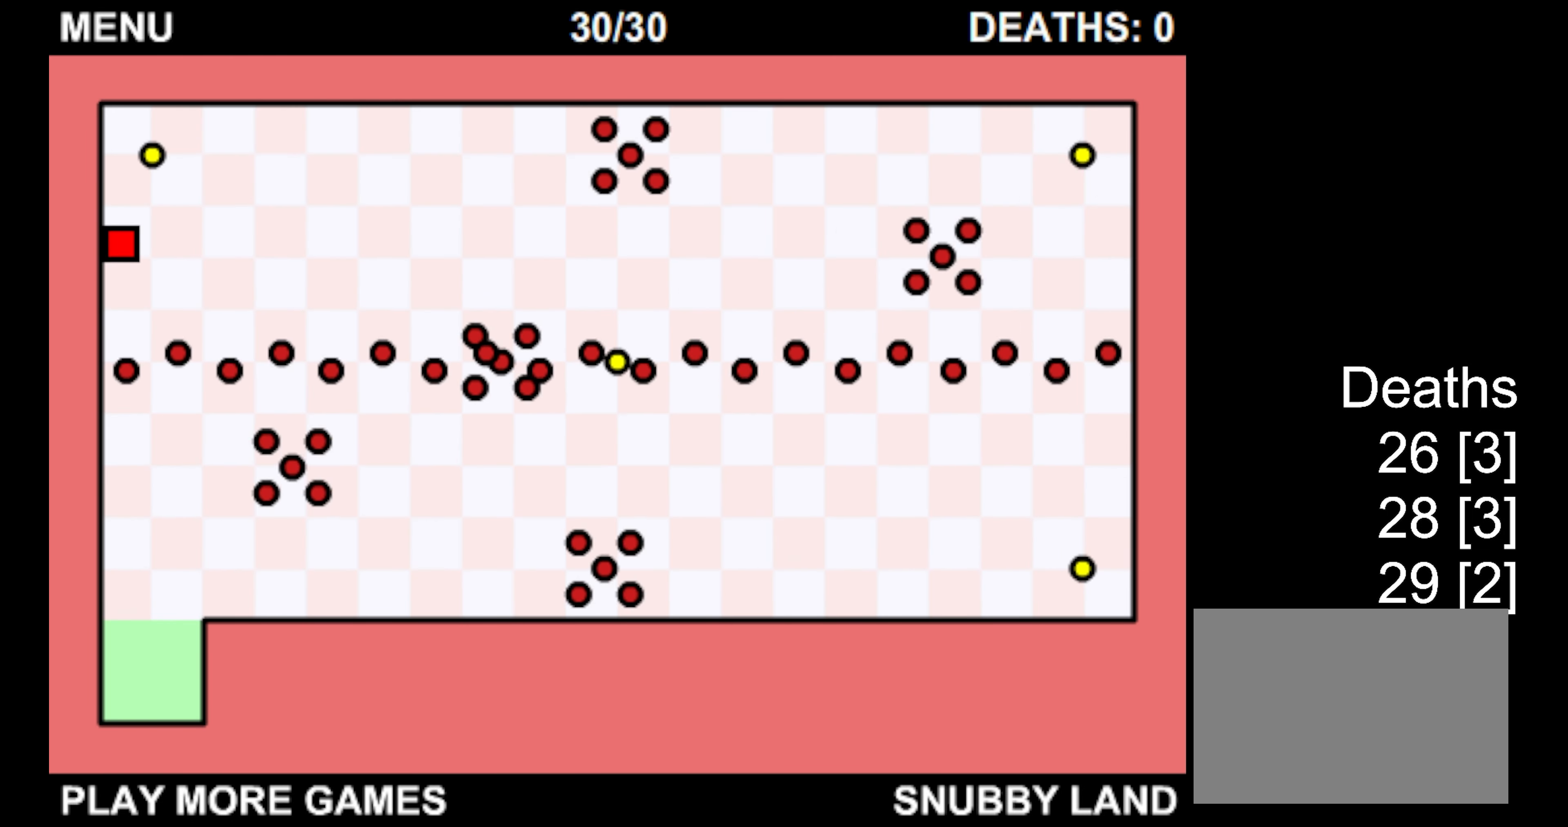
{"keys": ["right", "up"], "events": [[133, "right", "down"]]}
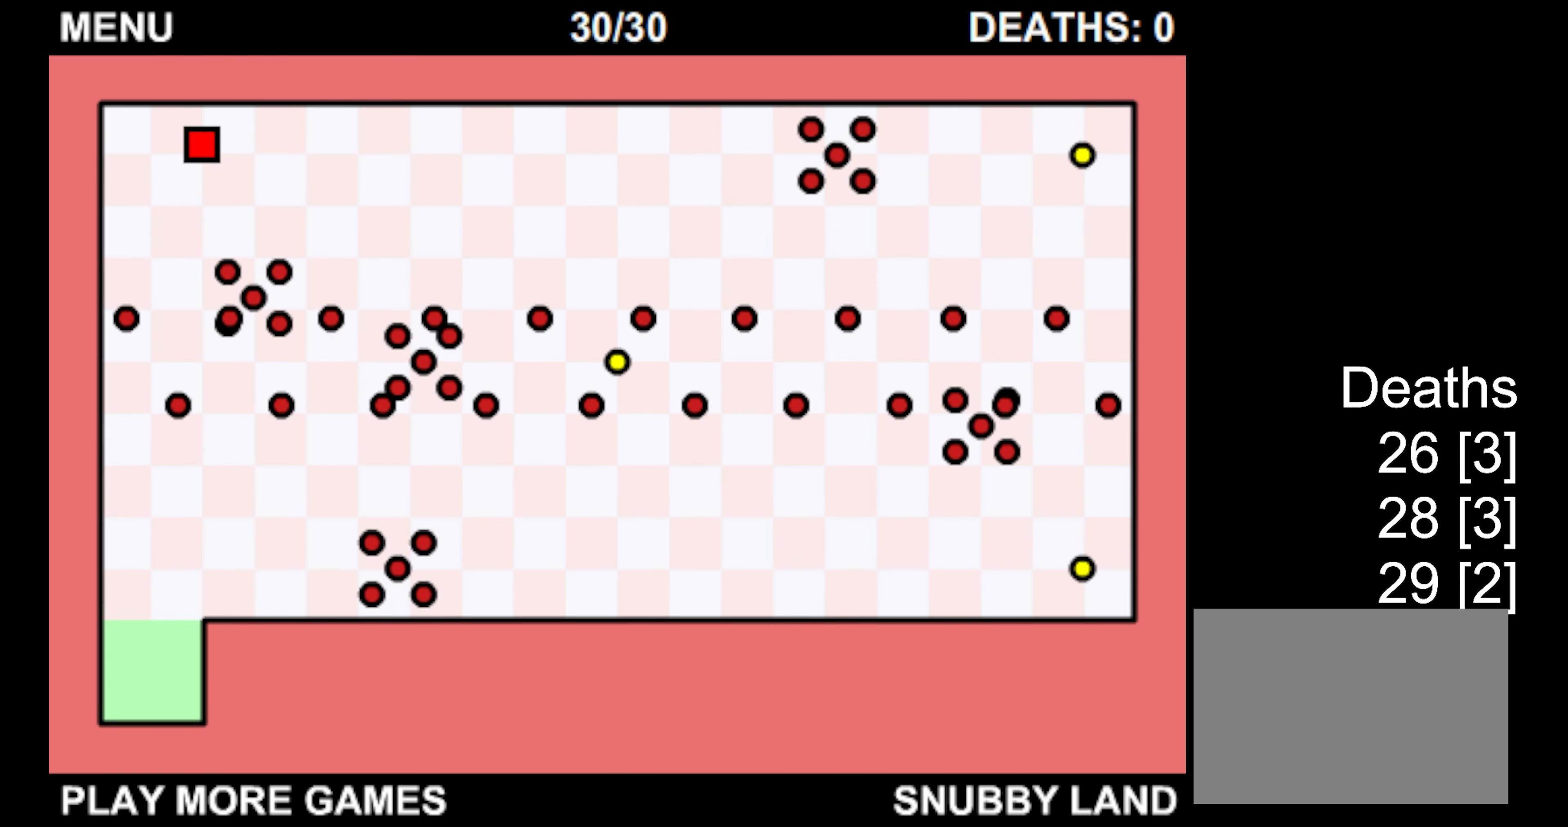
{"keys": ["right"], "events": [[83, "up", "up"]]}
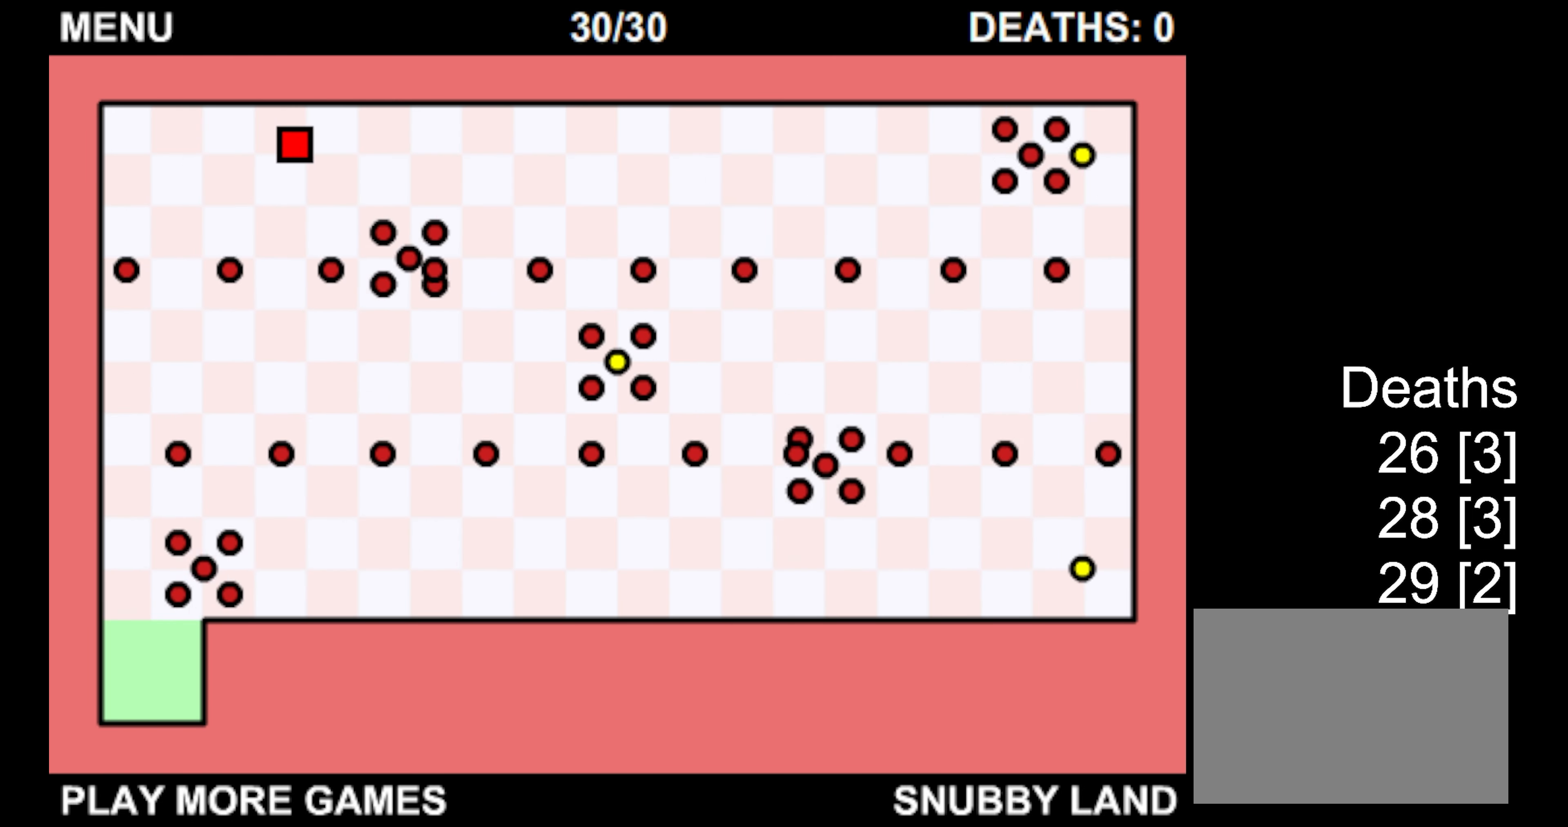
{"keys": ["right"], "events": []}
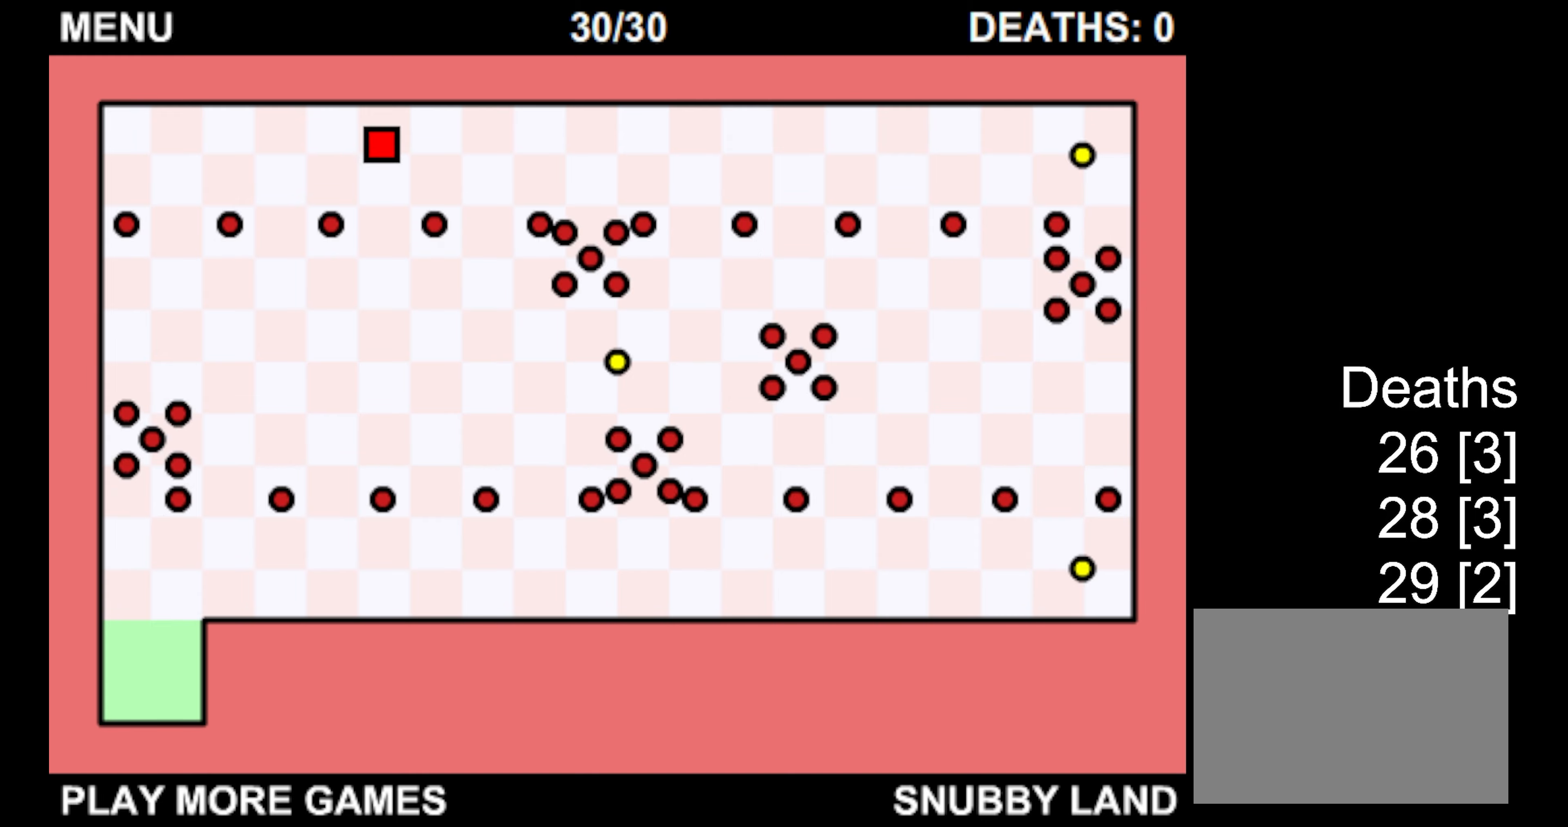
{"keys": ["down", "right"], "events": [[484, "down", "down"]]}
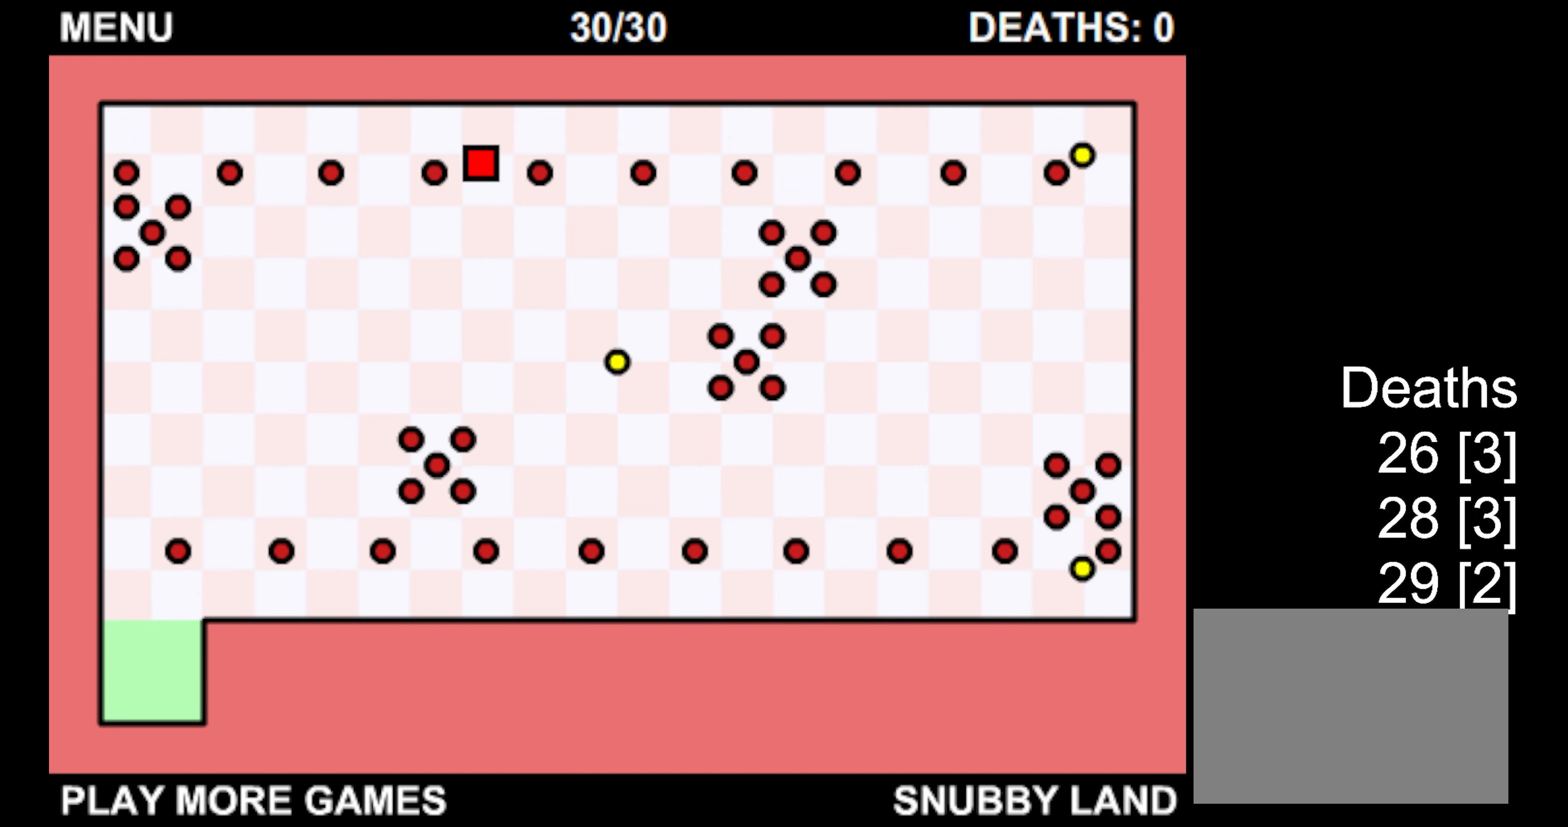
{"keys": ["down", "right"], "events": [[117, "right", "up"], [200, "right", "down"]]}
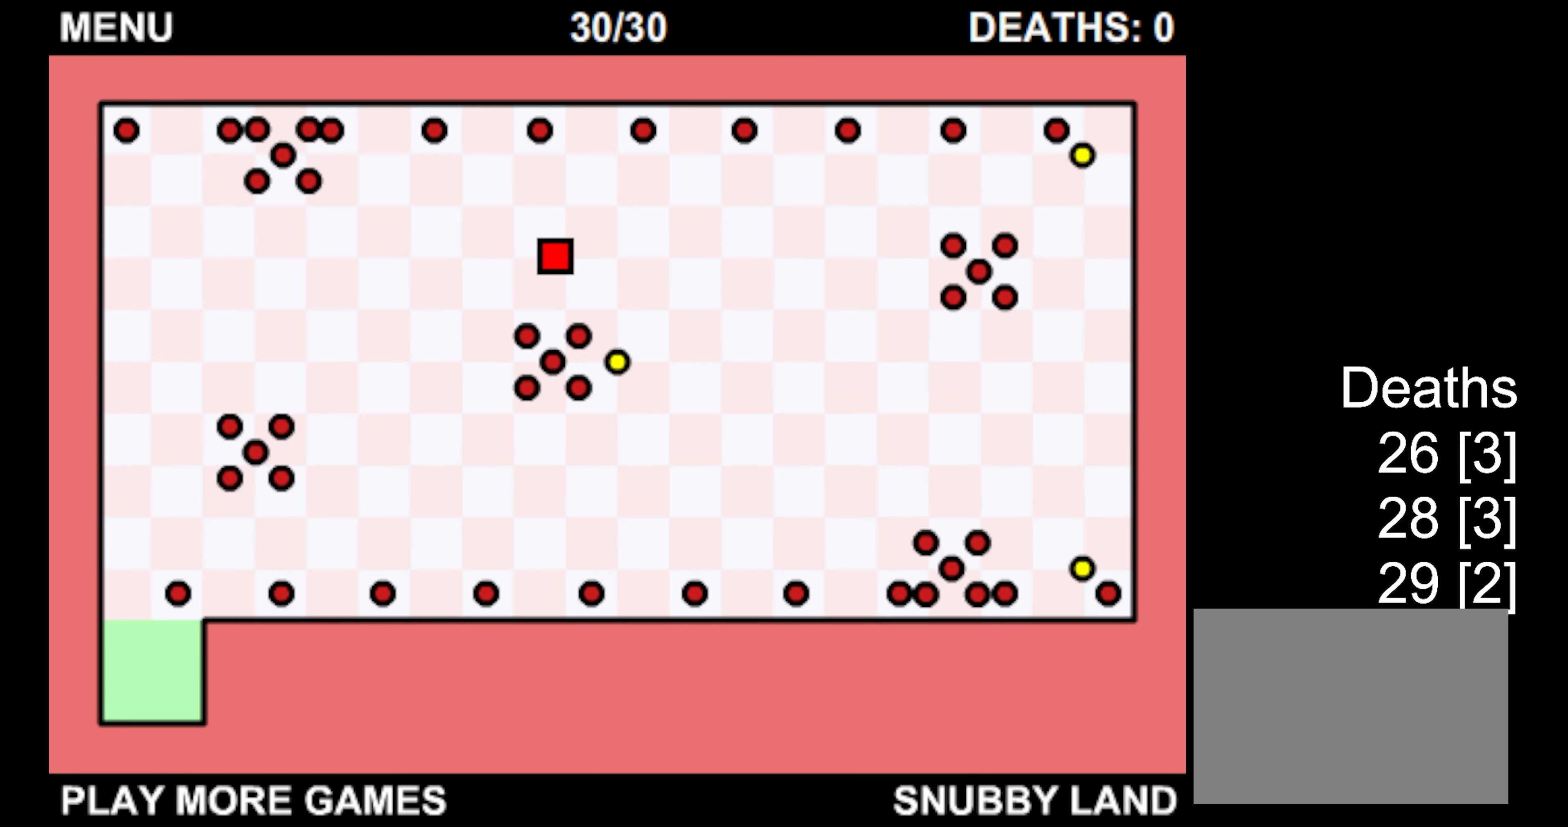
{"keys": ["down", "right"], "events": []}
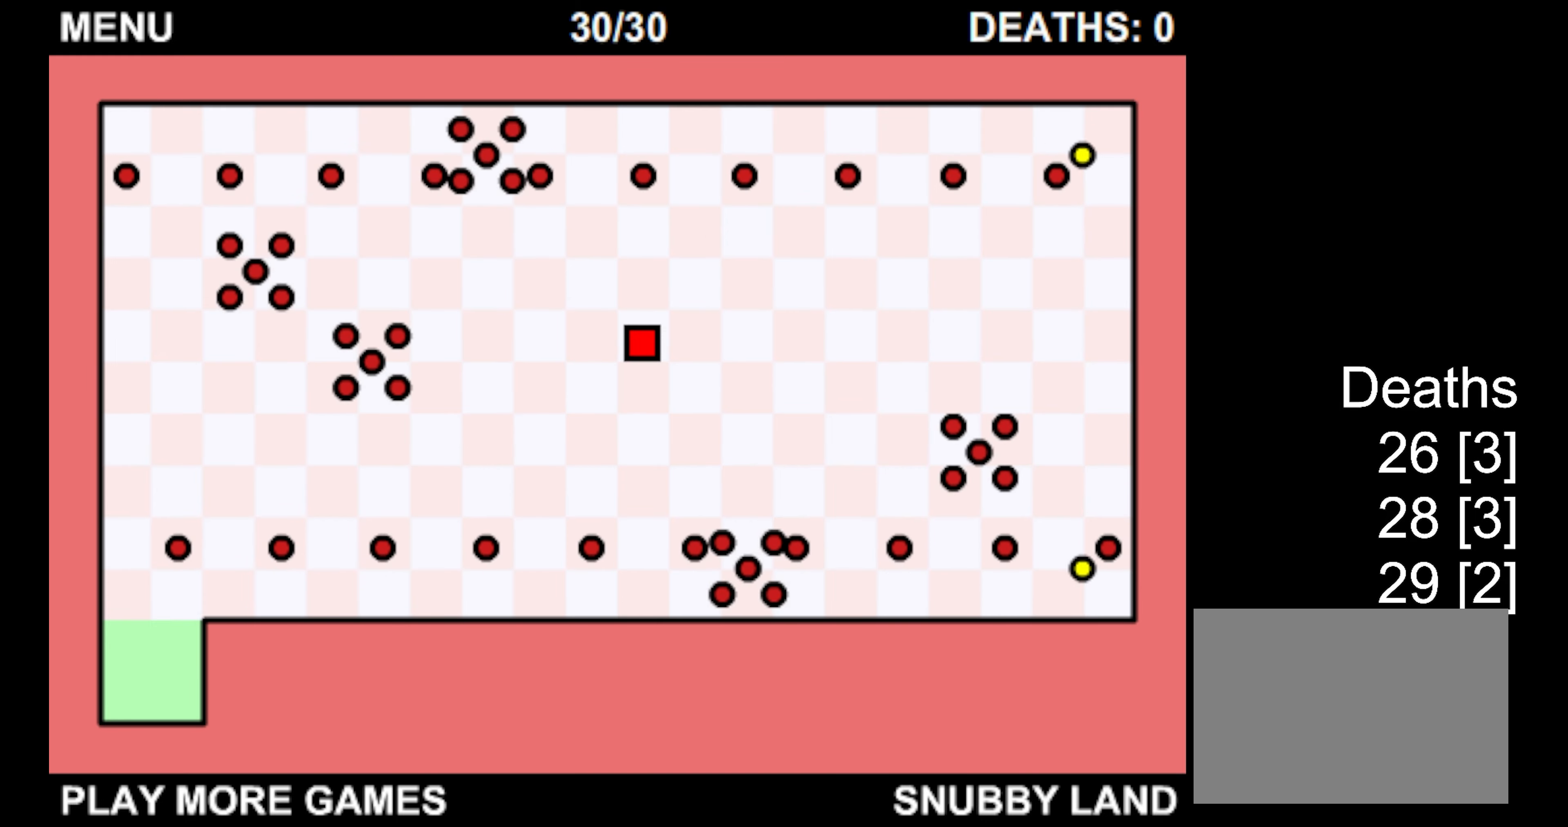
{"keys": ["right"], "events": [[34, "down", "up"], [167, "up", "down"], [367, "up", "up"]]}
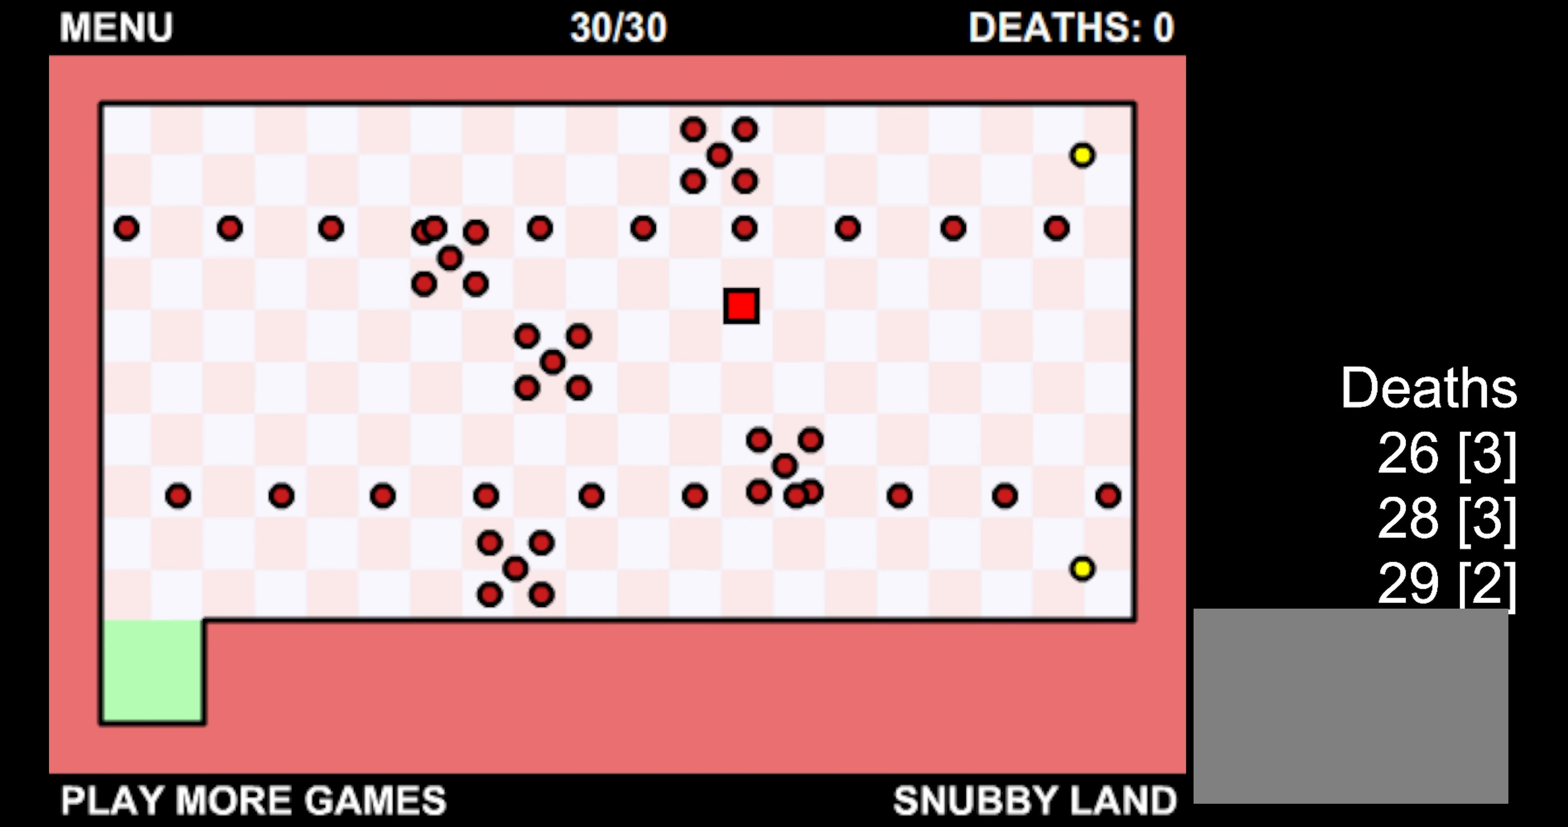
{"keys": ["right", "up"], "events": [[200, "up", "down"], [334, "right", "up"], [450, "right", "down"]]}
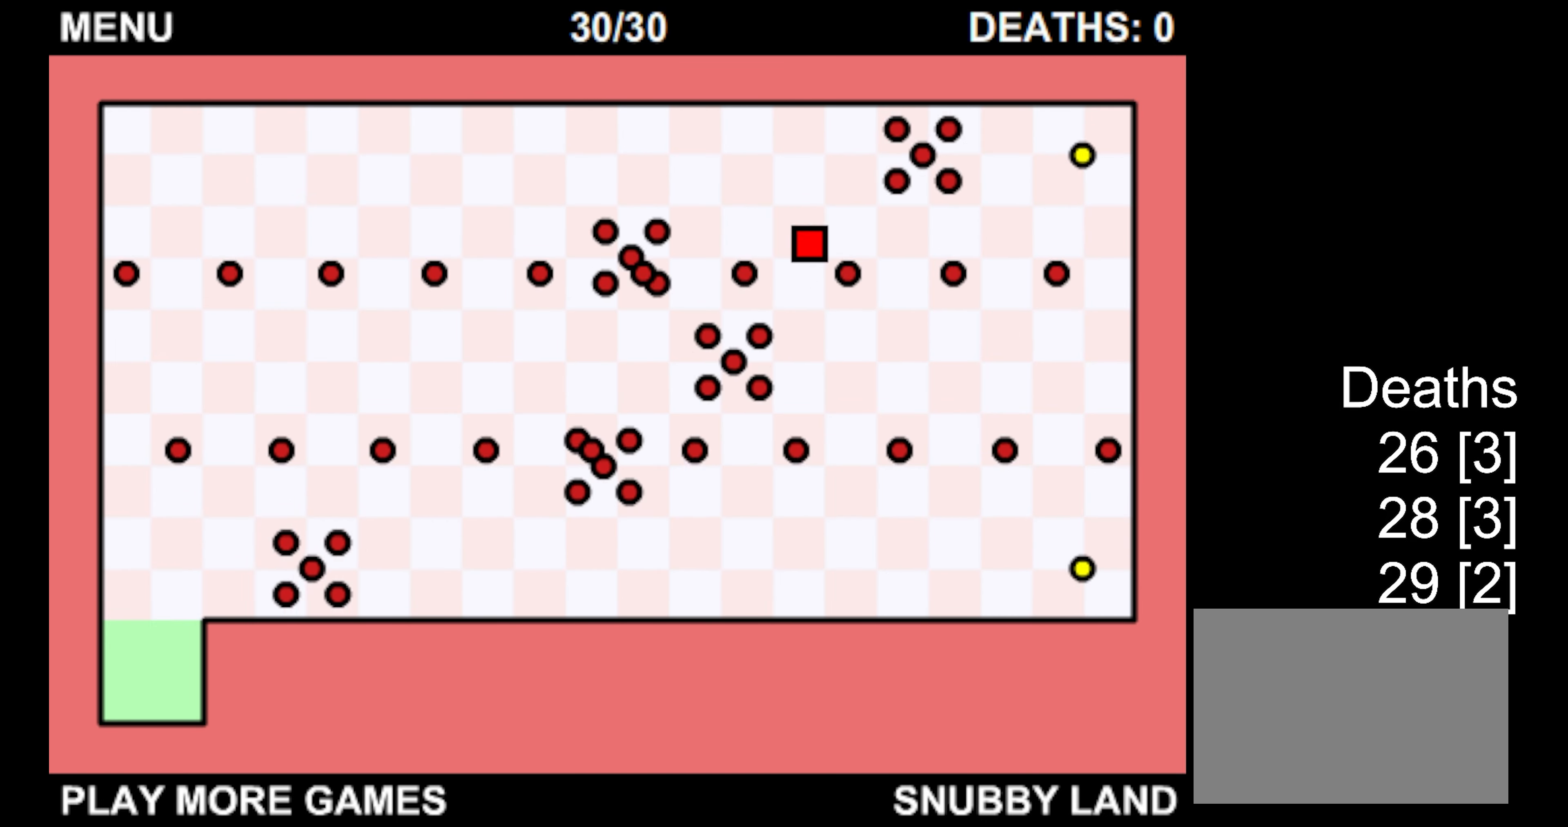
{"keys": ["right"], "events": [[467, "up", "up"]]}
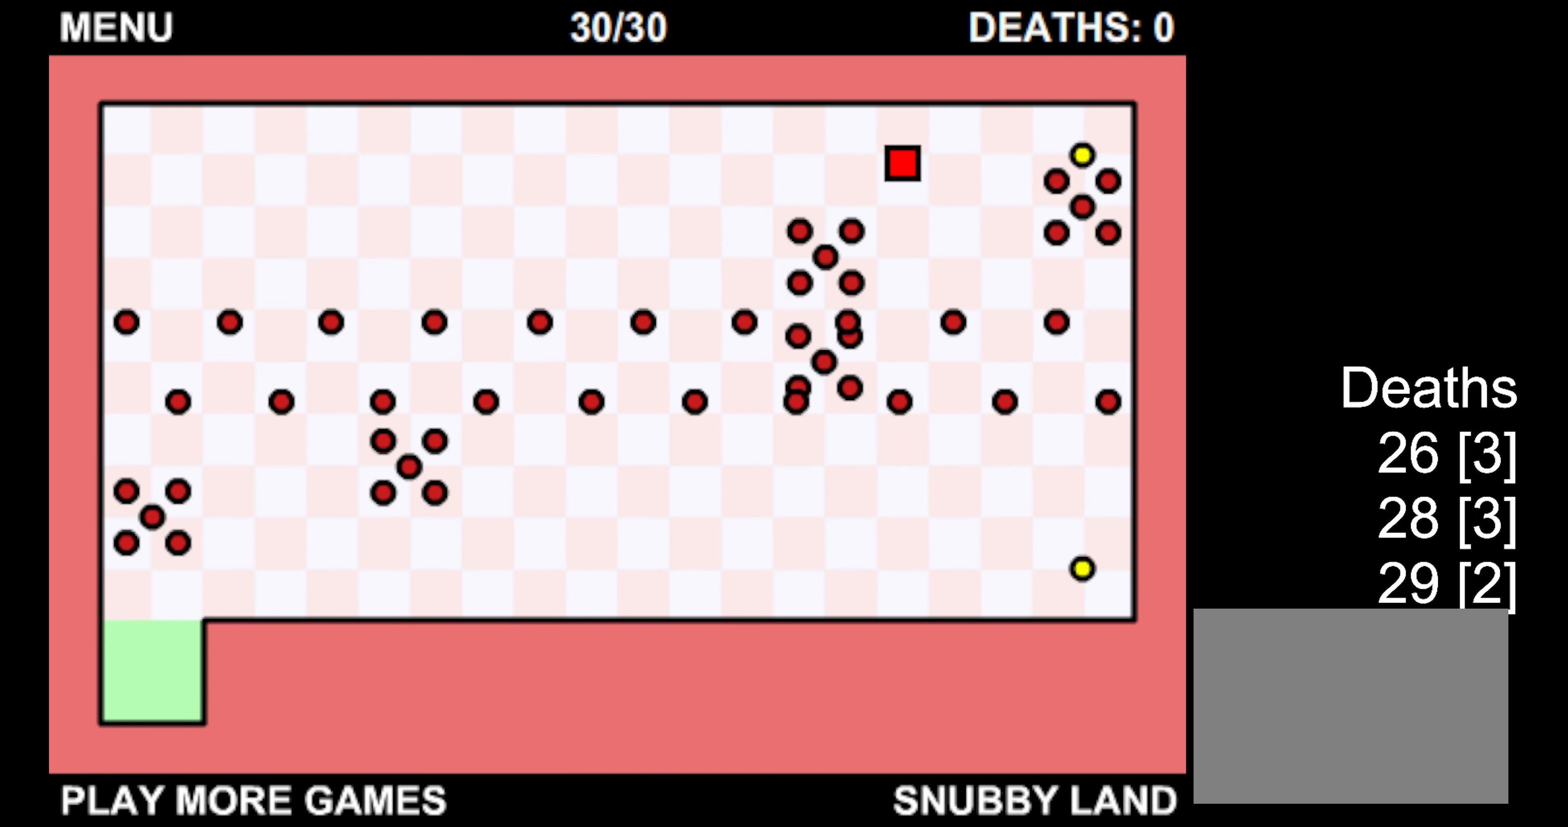
{"keys": ["right"], "events": []}
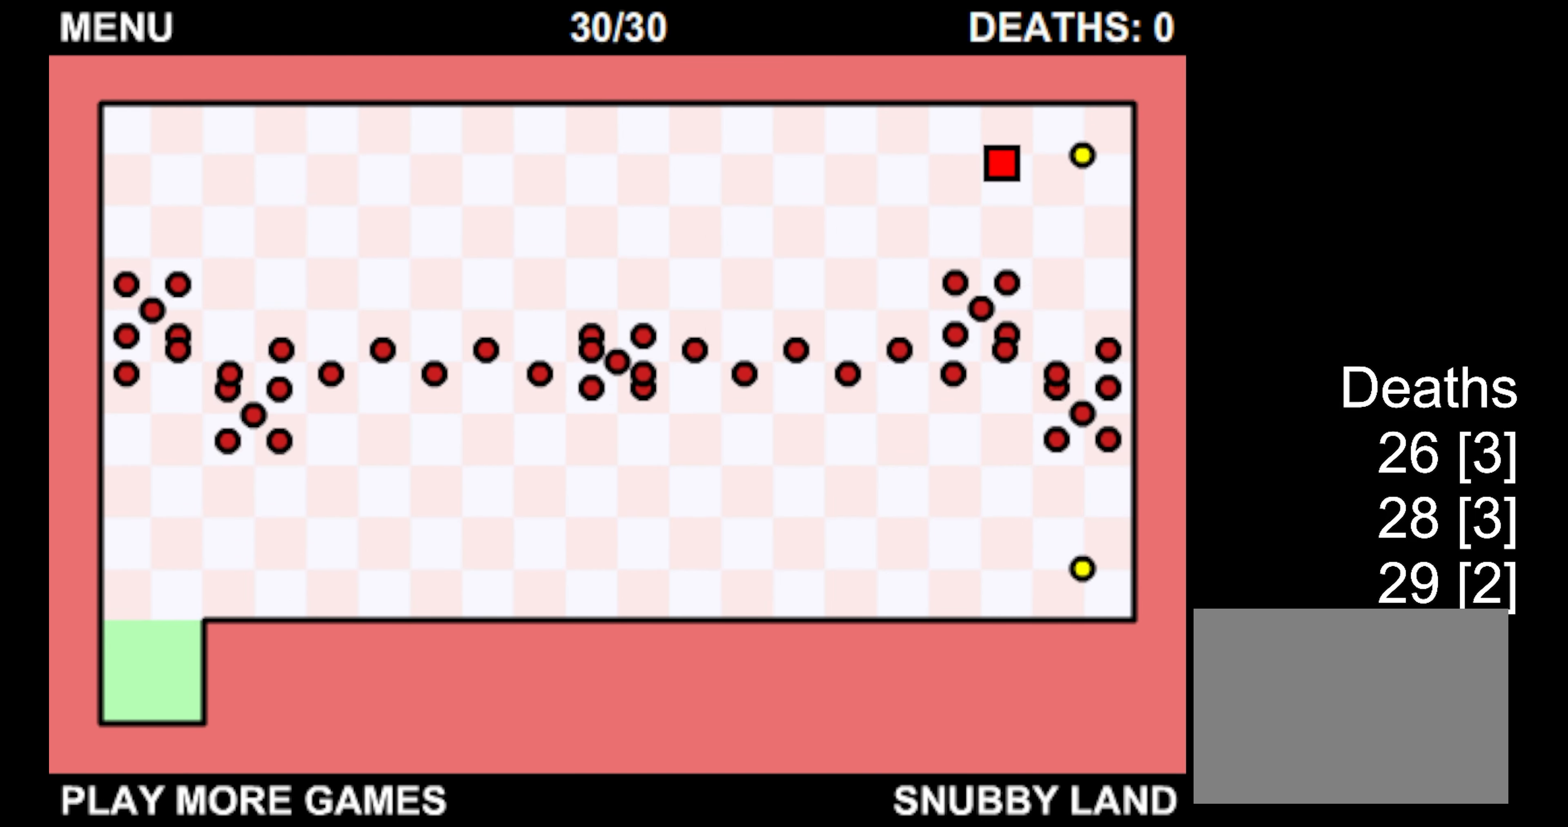
{"keys": ["down"], "events": [[384, "left", "down"], [400, "right", "up"], [434, "down", "down"], [467, "left", "up"]]}
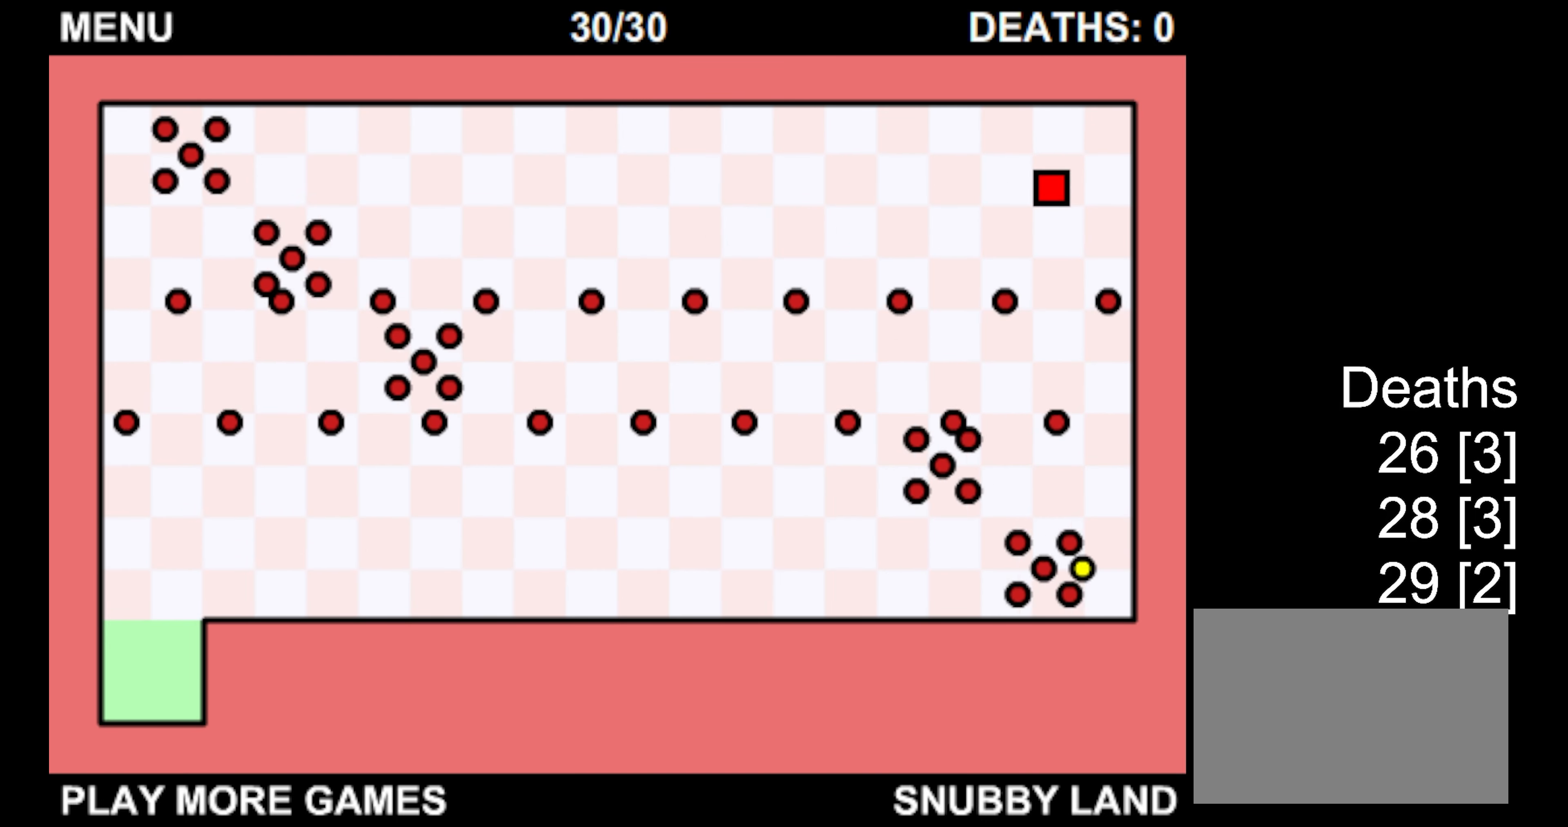
{"keys": ["down"], "events": []}
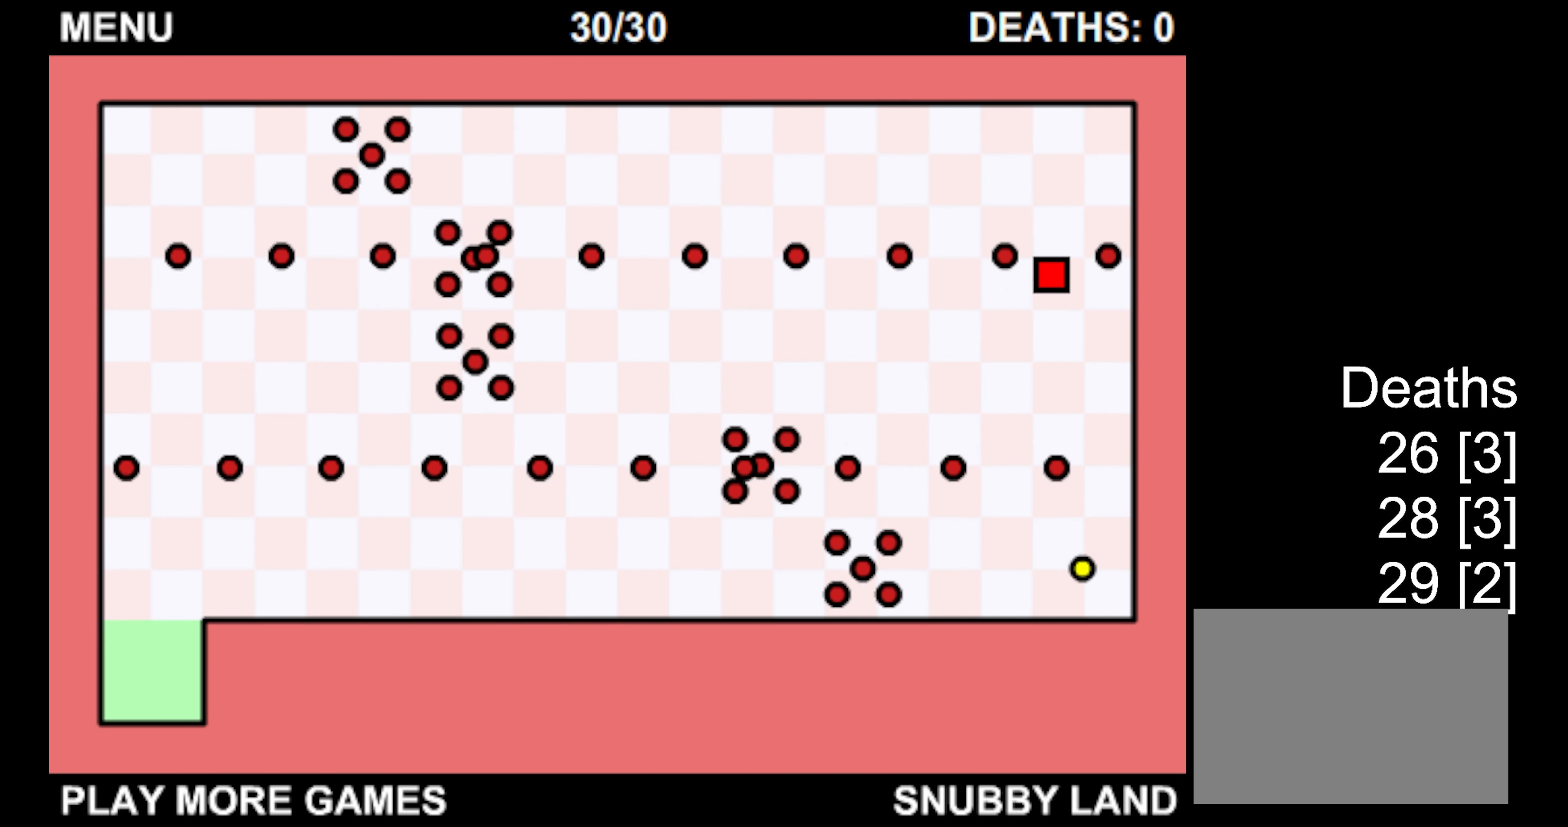
{"keys": ["down", "right"], "events": [[366, "right", "down"]]}
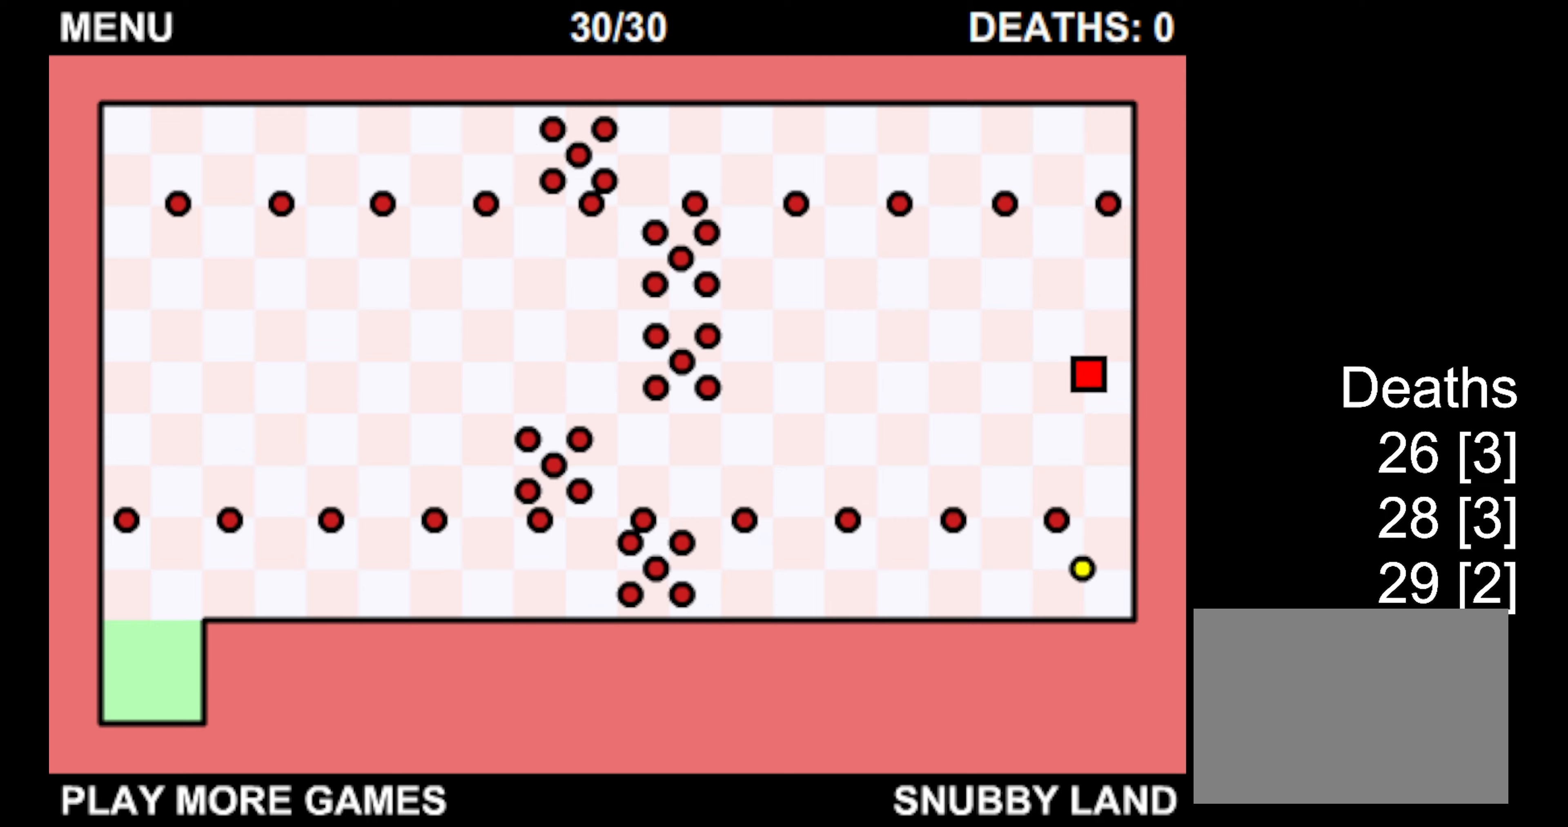
{"keys": ["down"], "events": [[66, "right", "up"]]}
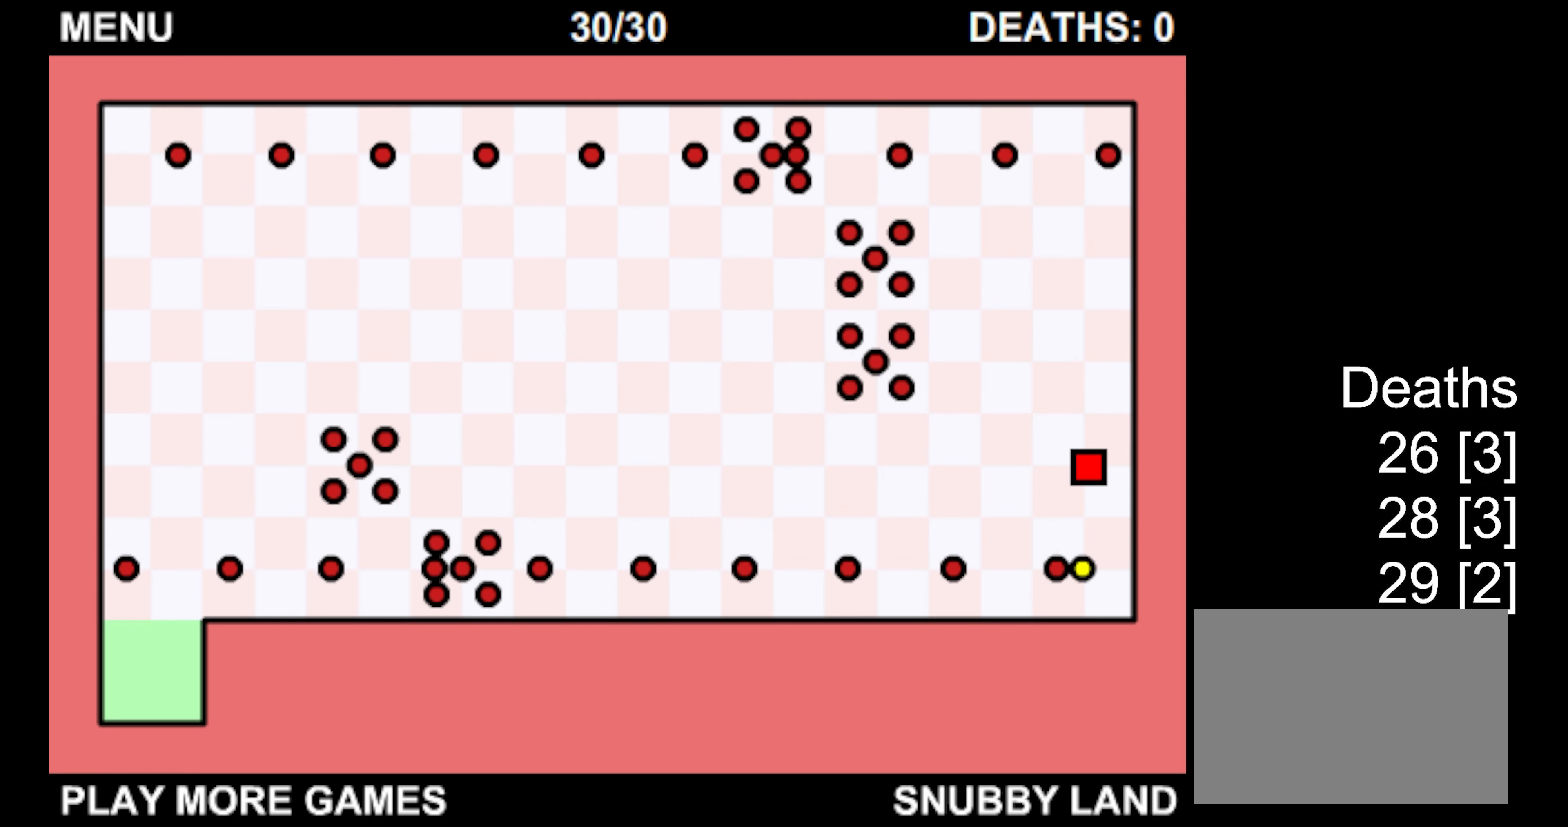
{"keys": ["down"], "events": []}
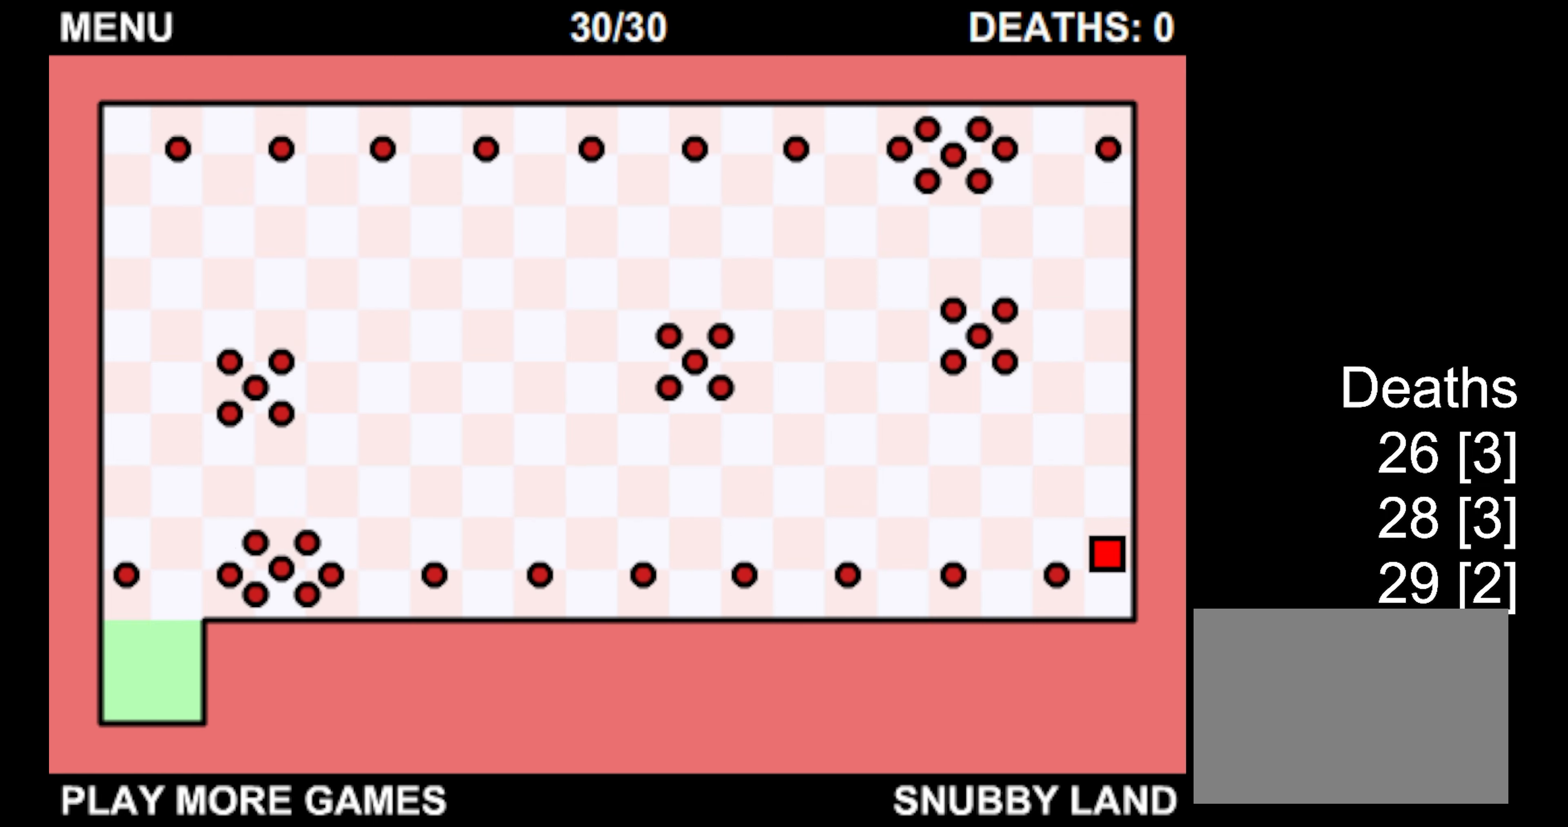
{"keys": ["left"], "events": [[116, "left", "down"], [466, "down", "up"]]}
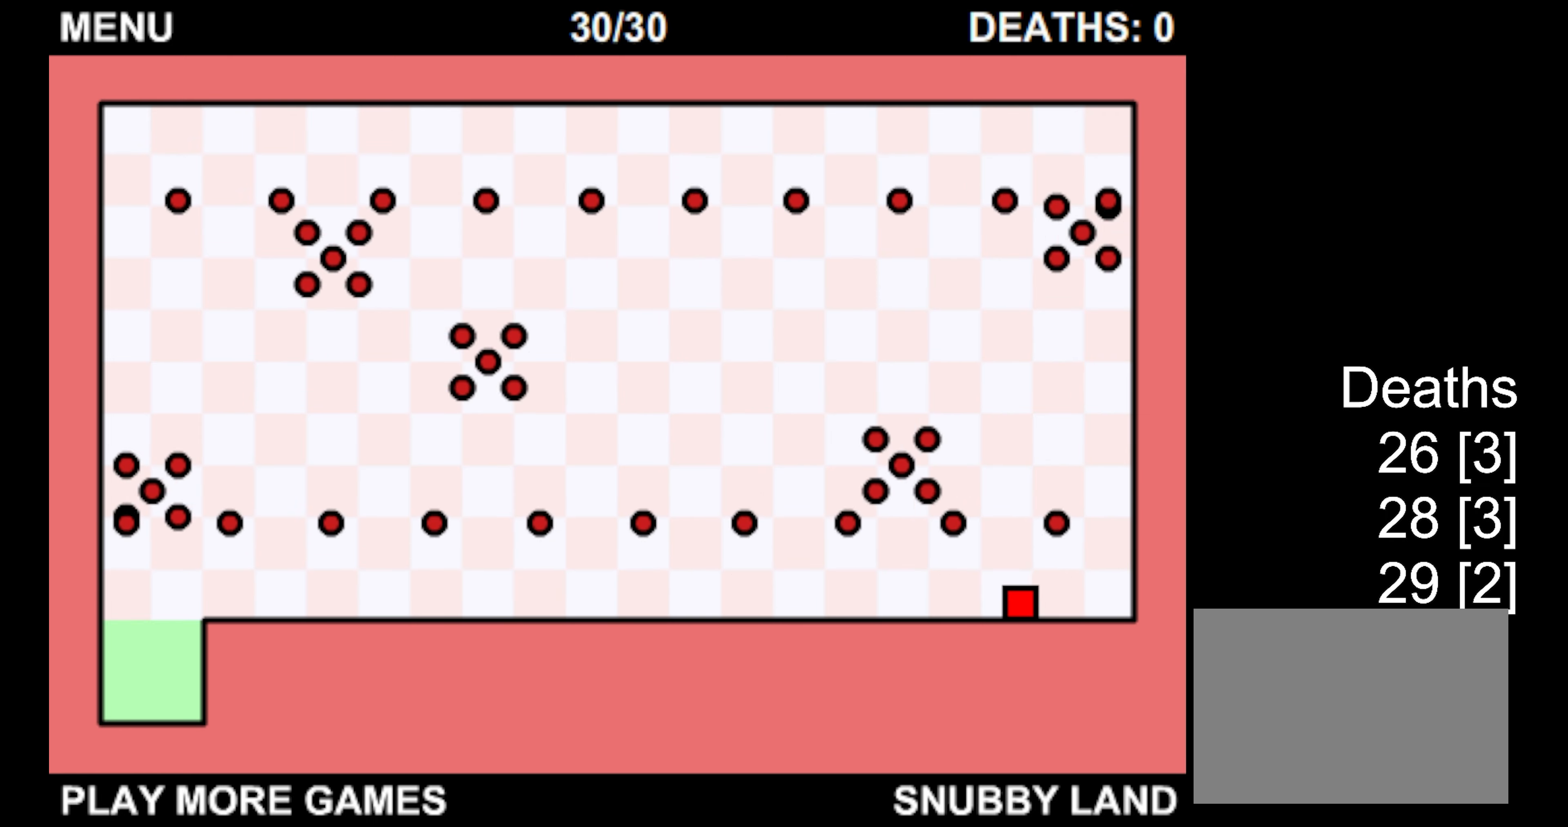
{"keys": ["left", "up"], "events": [[466, "up", "down"]]}
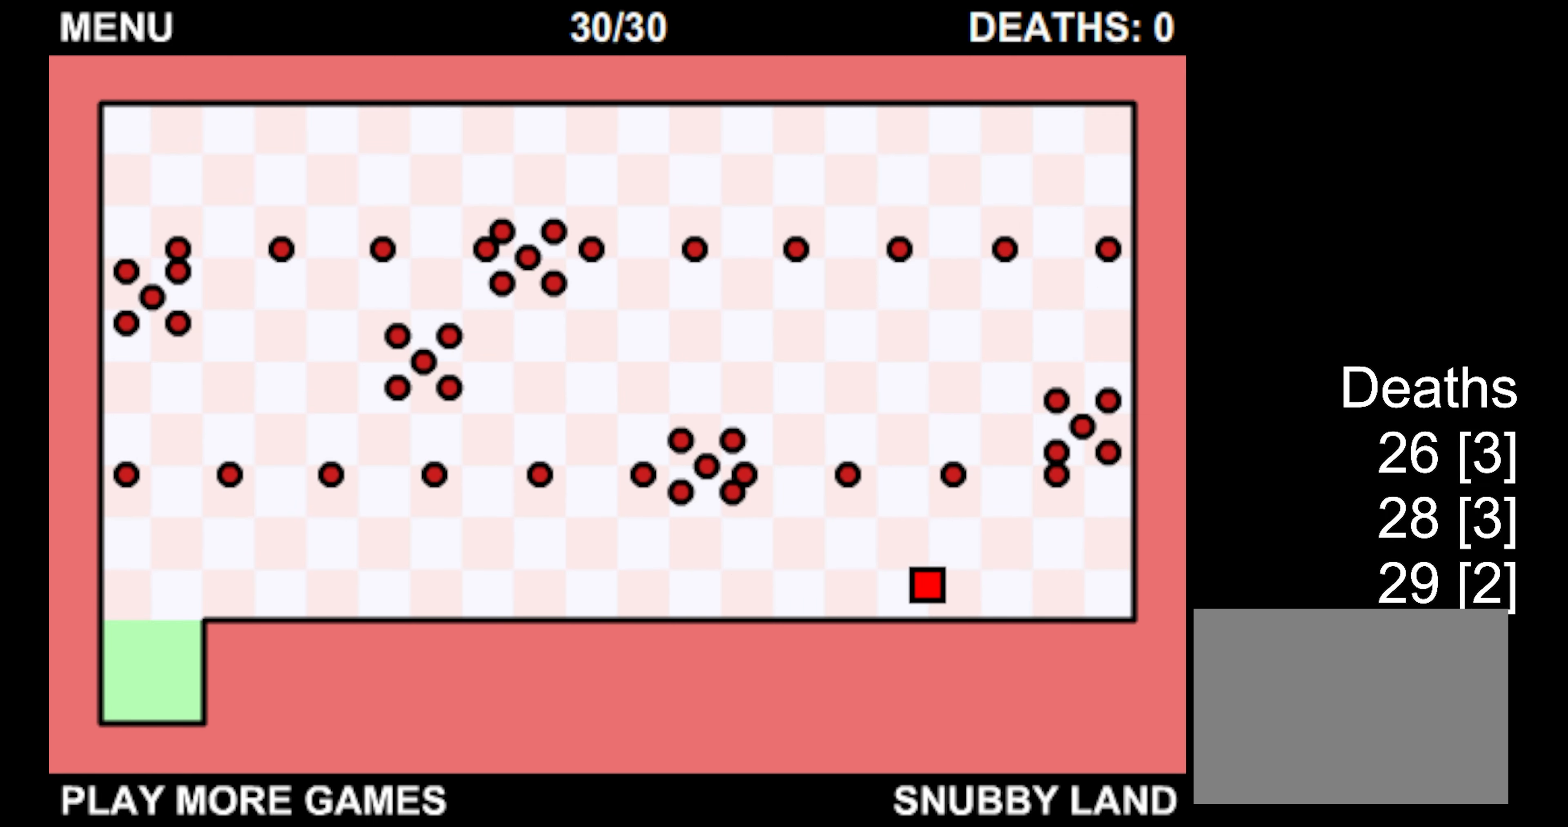
{"keys": ["left", "up"], "events": []}
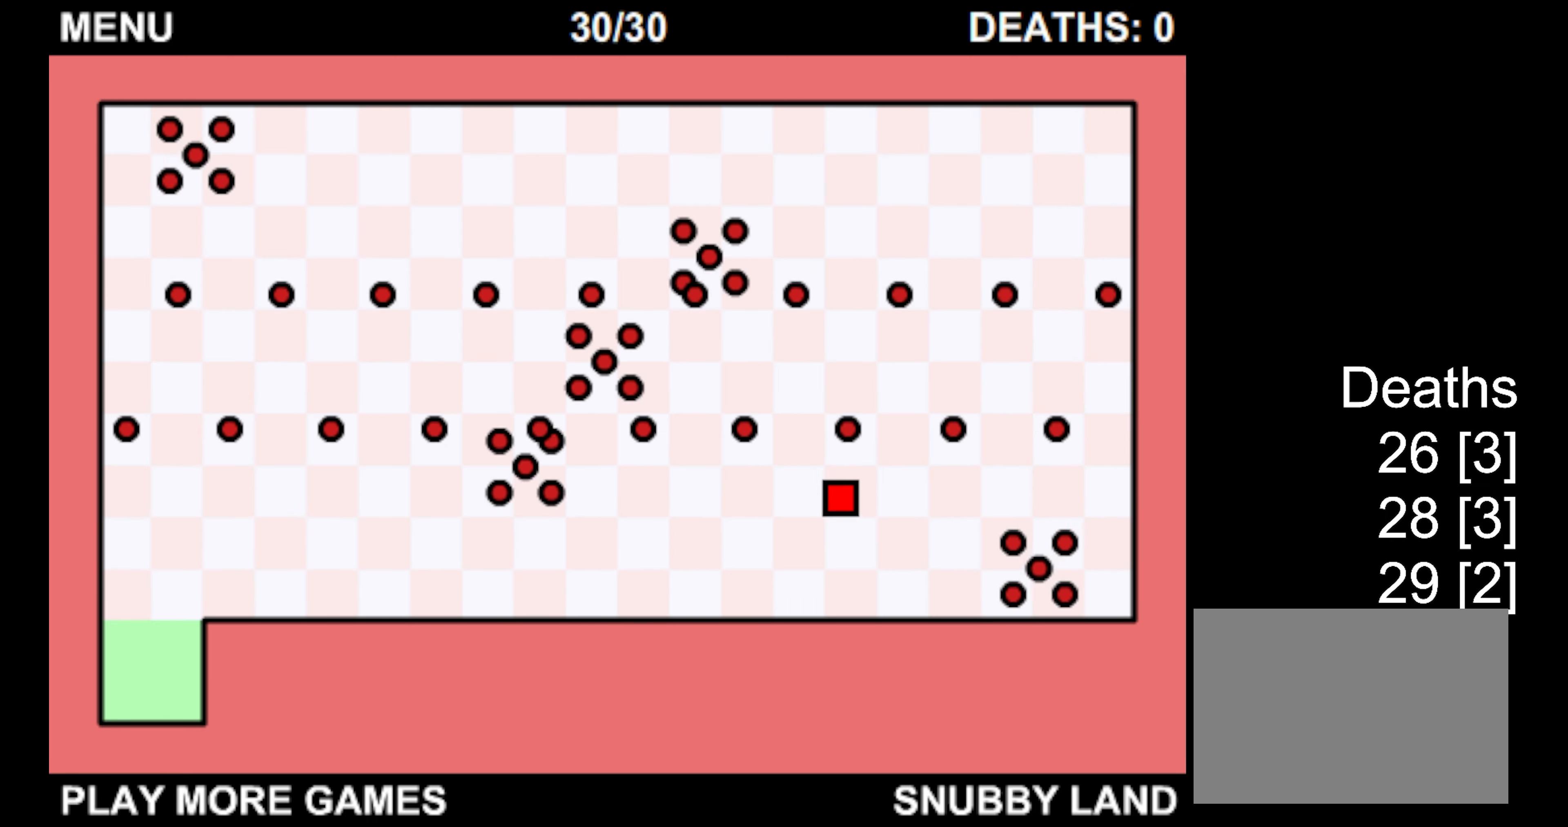
{"keys": ["left"], "events": [[16, "up", "up"]]}
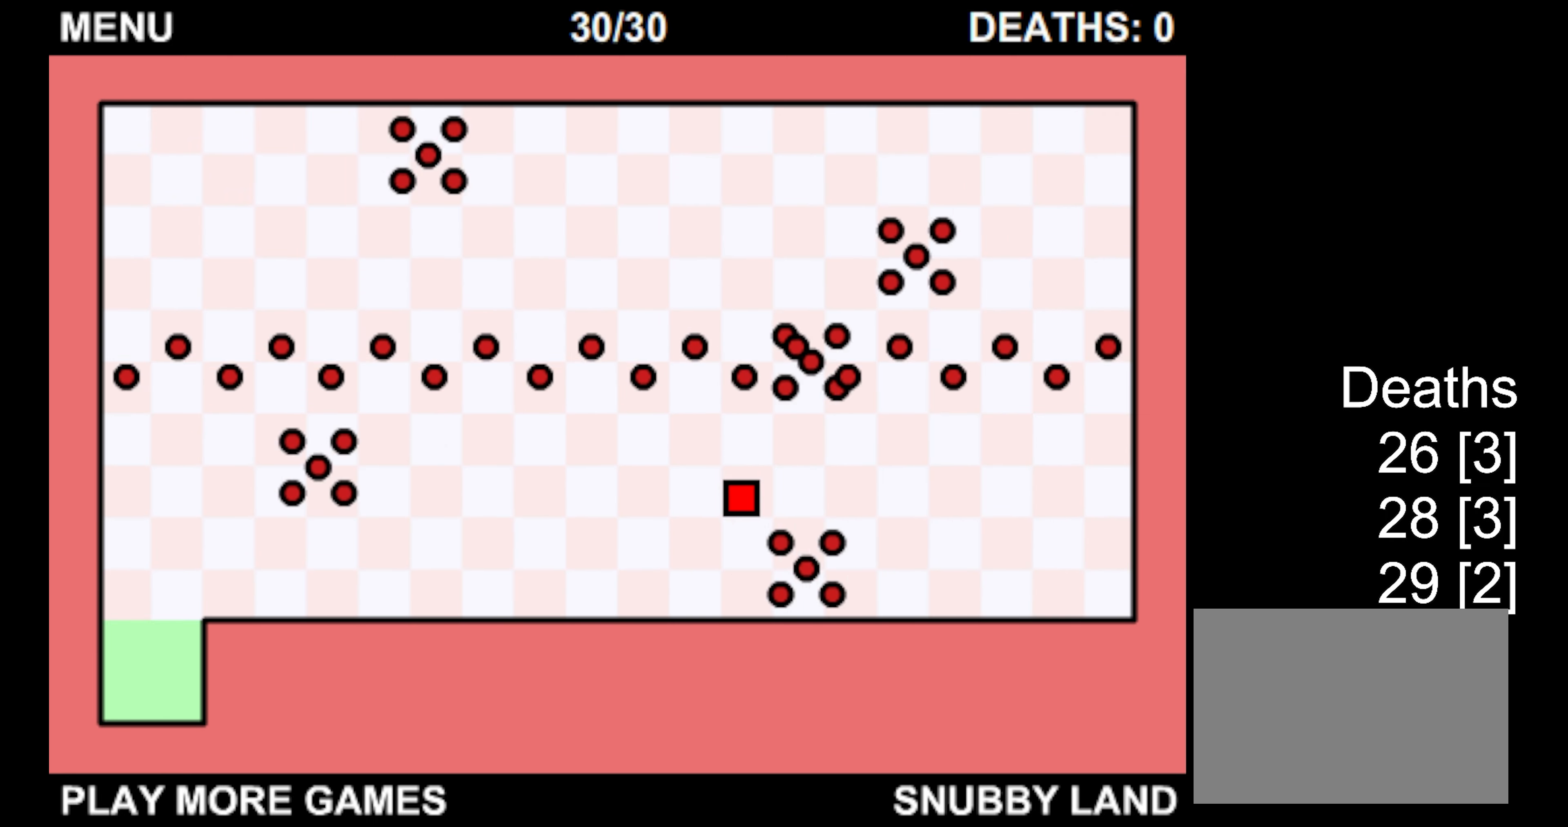
{"keys": ["left"], "events": []}
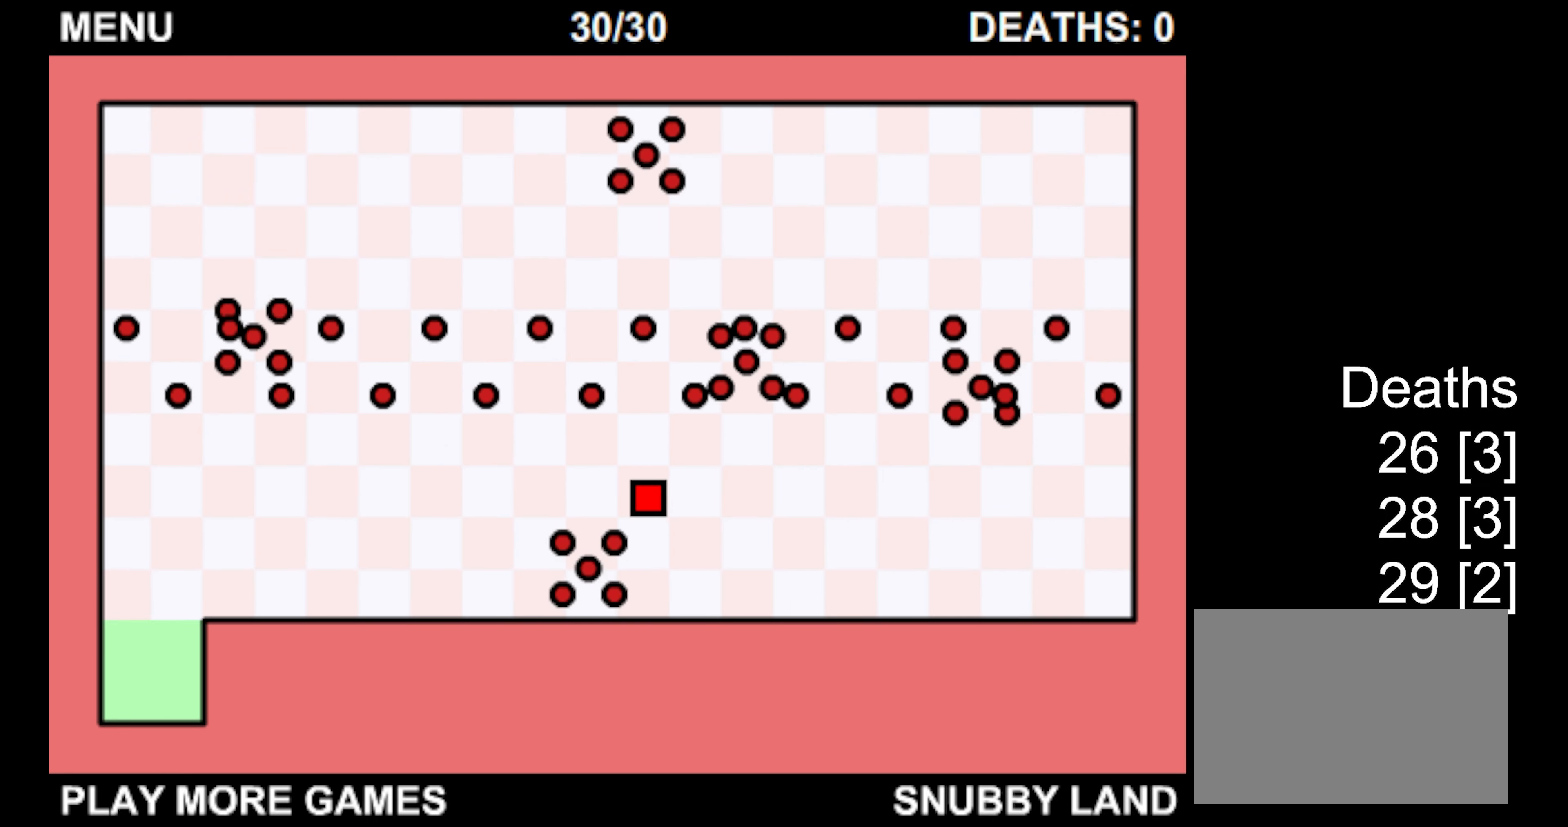
{"keys": ["down", "left"], "events": [[83, "down", "down"]]}
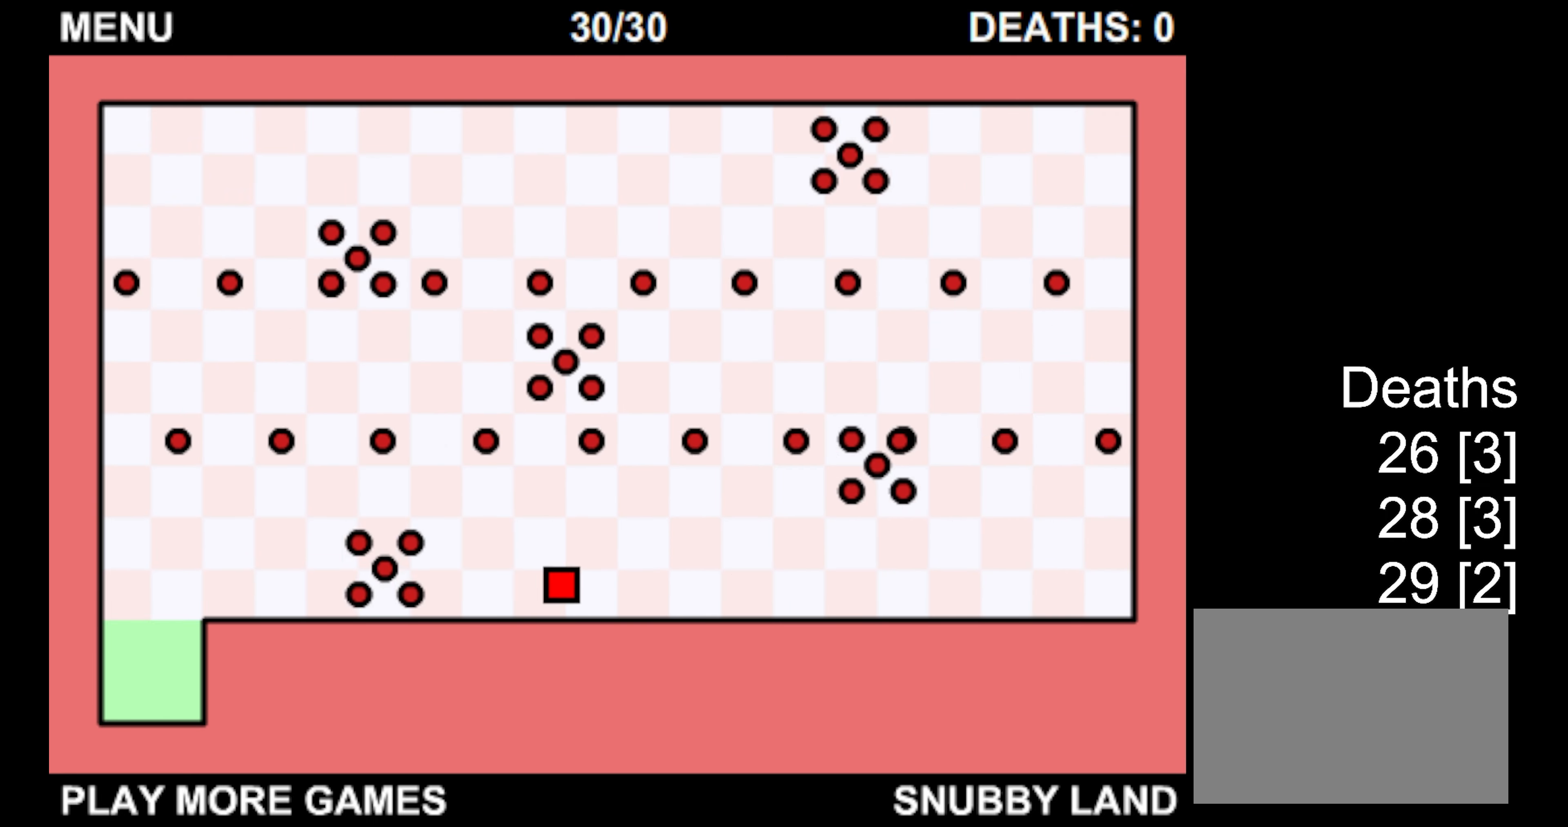
{"keys": ["left"], "events": [[233, "down", "up"]]}
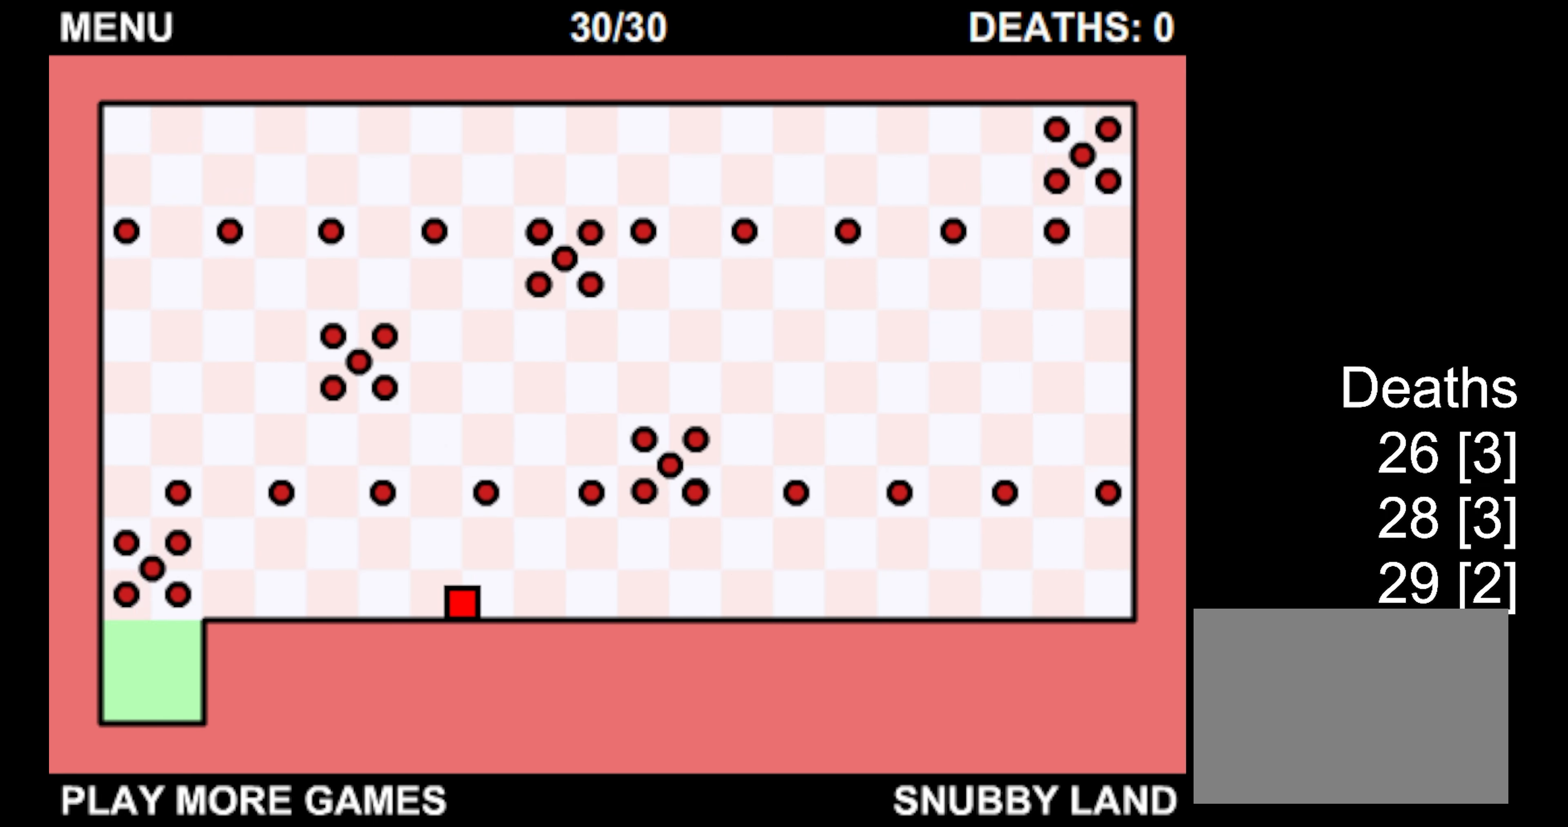
{"keys": ["left"], "events": []}
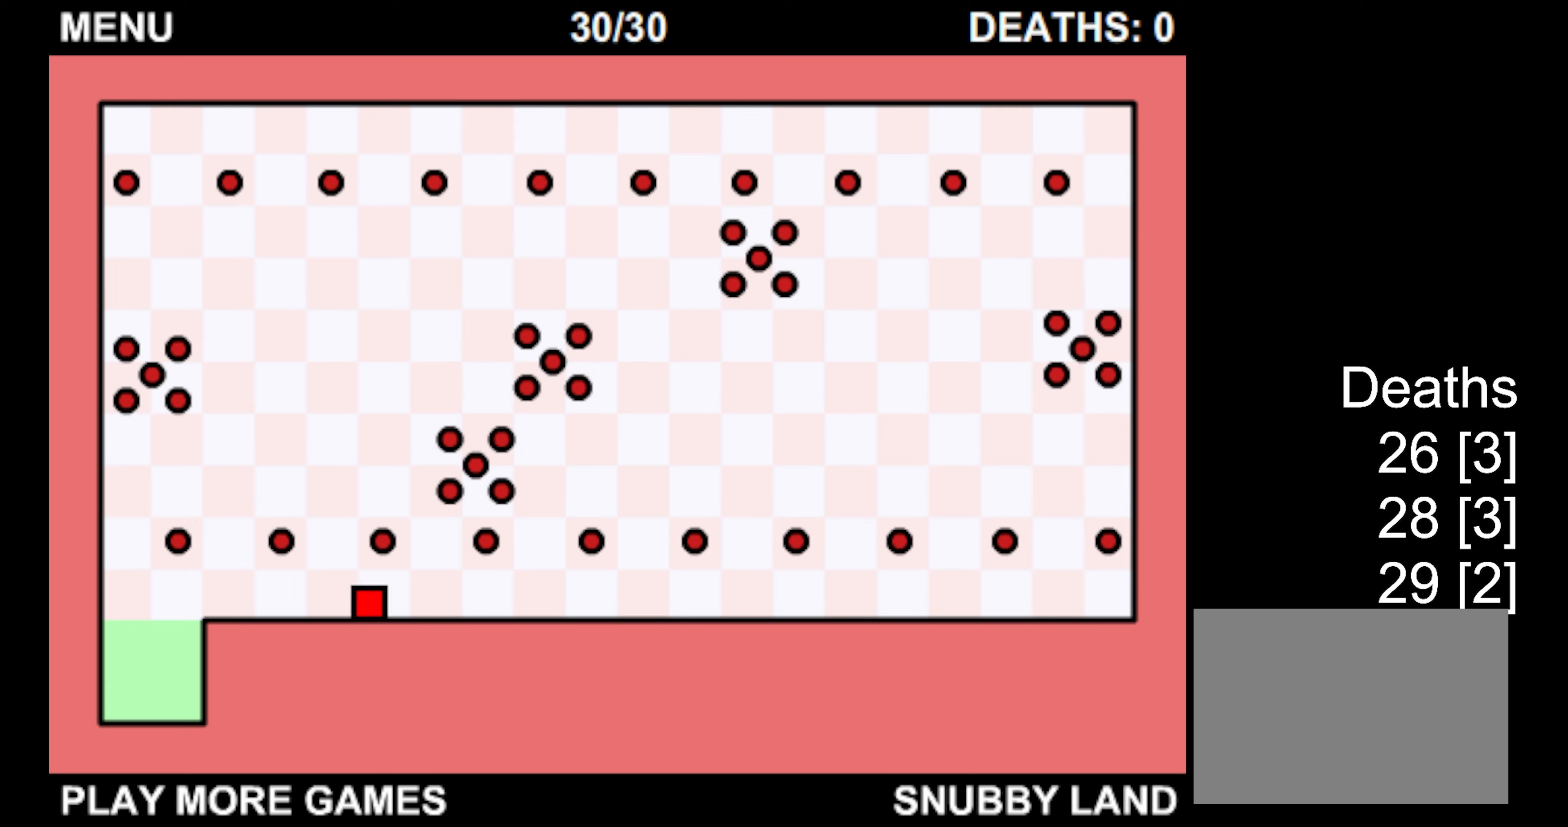
{"keys": [], "events": [[300, "left", "up"]]}
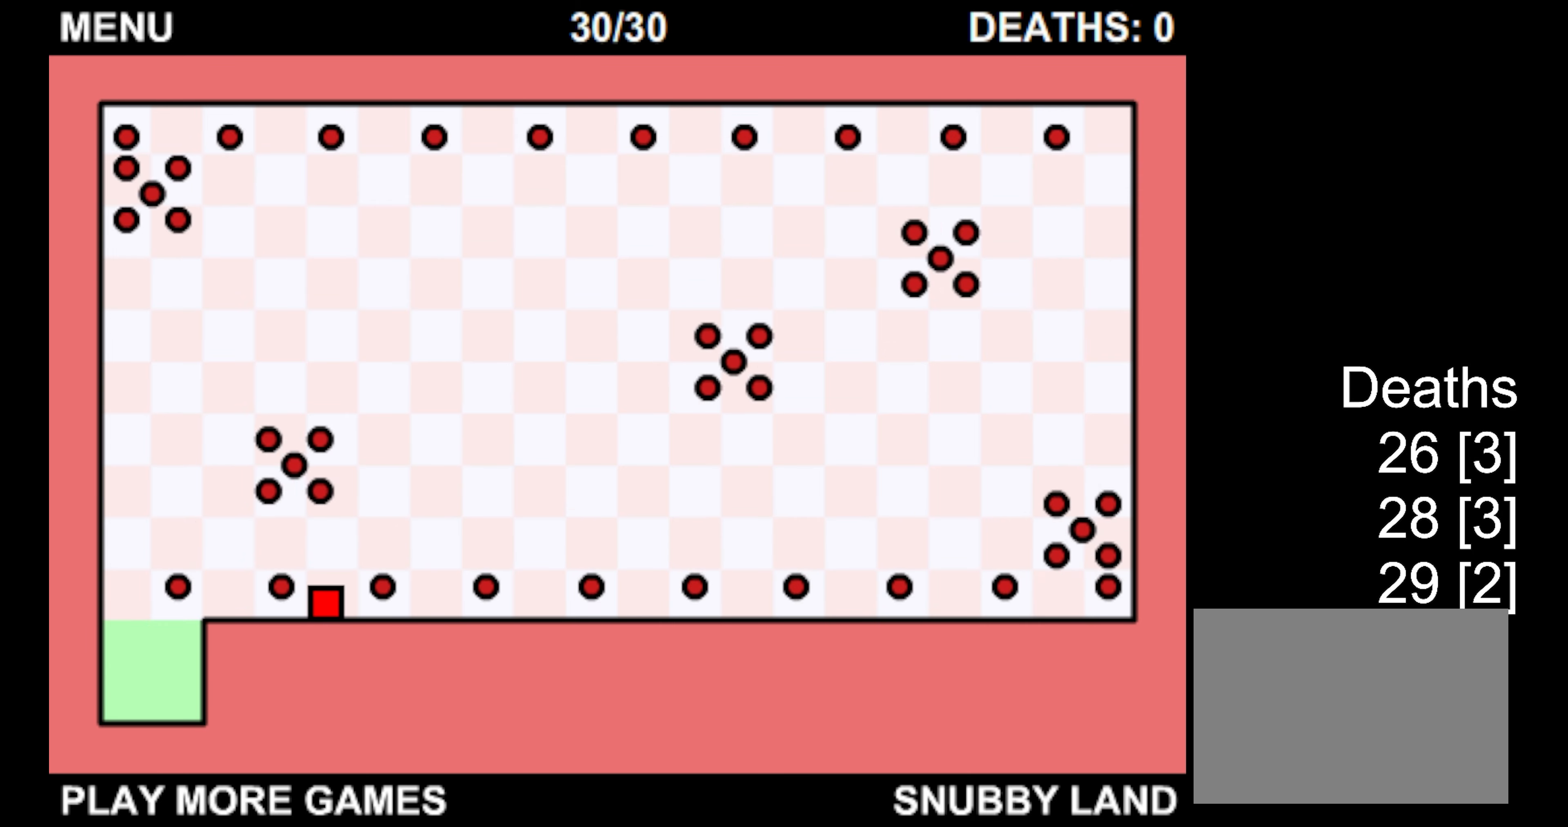
{"keys": ["left"], "events": [[400, "left", "down"]]}
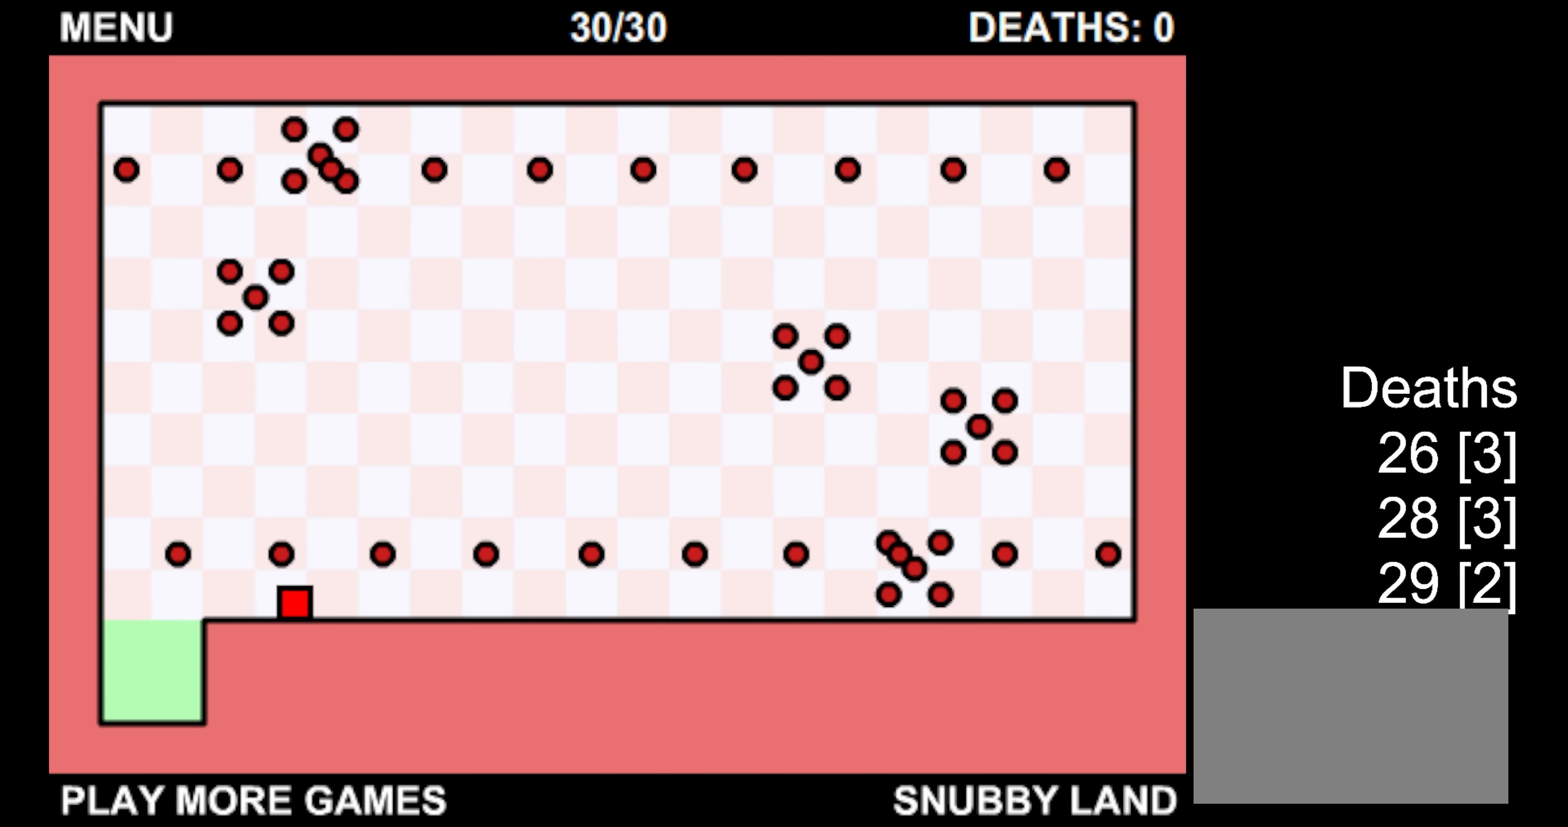
{"keys": ["down", "left"], "events": [[183, "down", "down"]]}
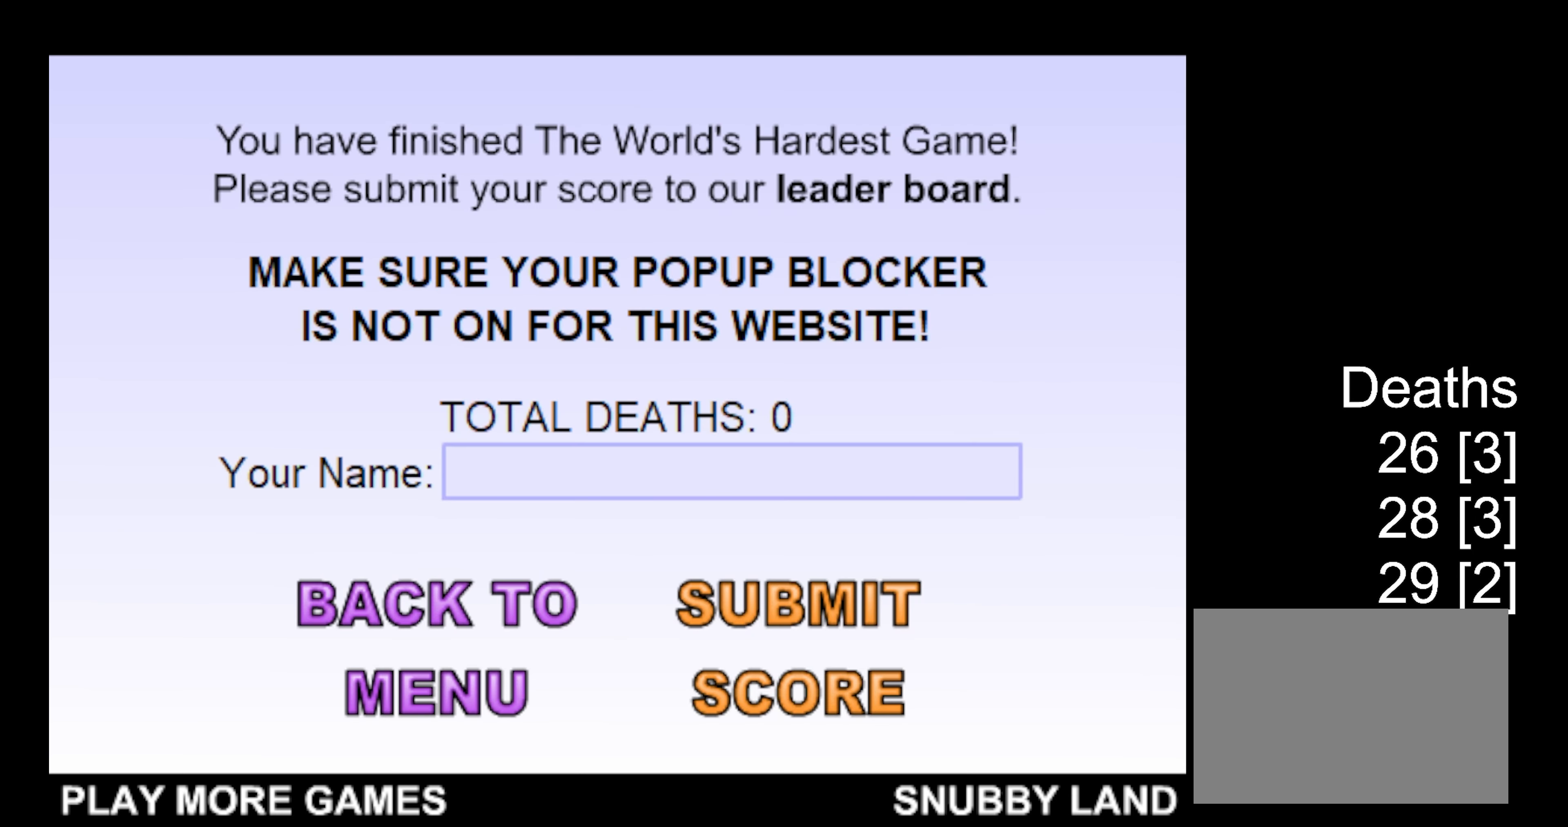
{"keys": [], "events": [[150, "left", "up"], [167, "down", "up"]]}